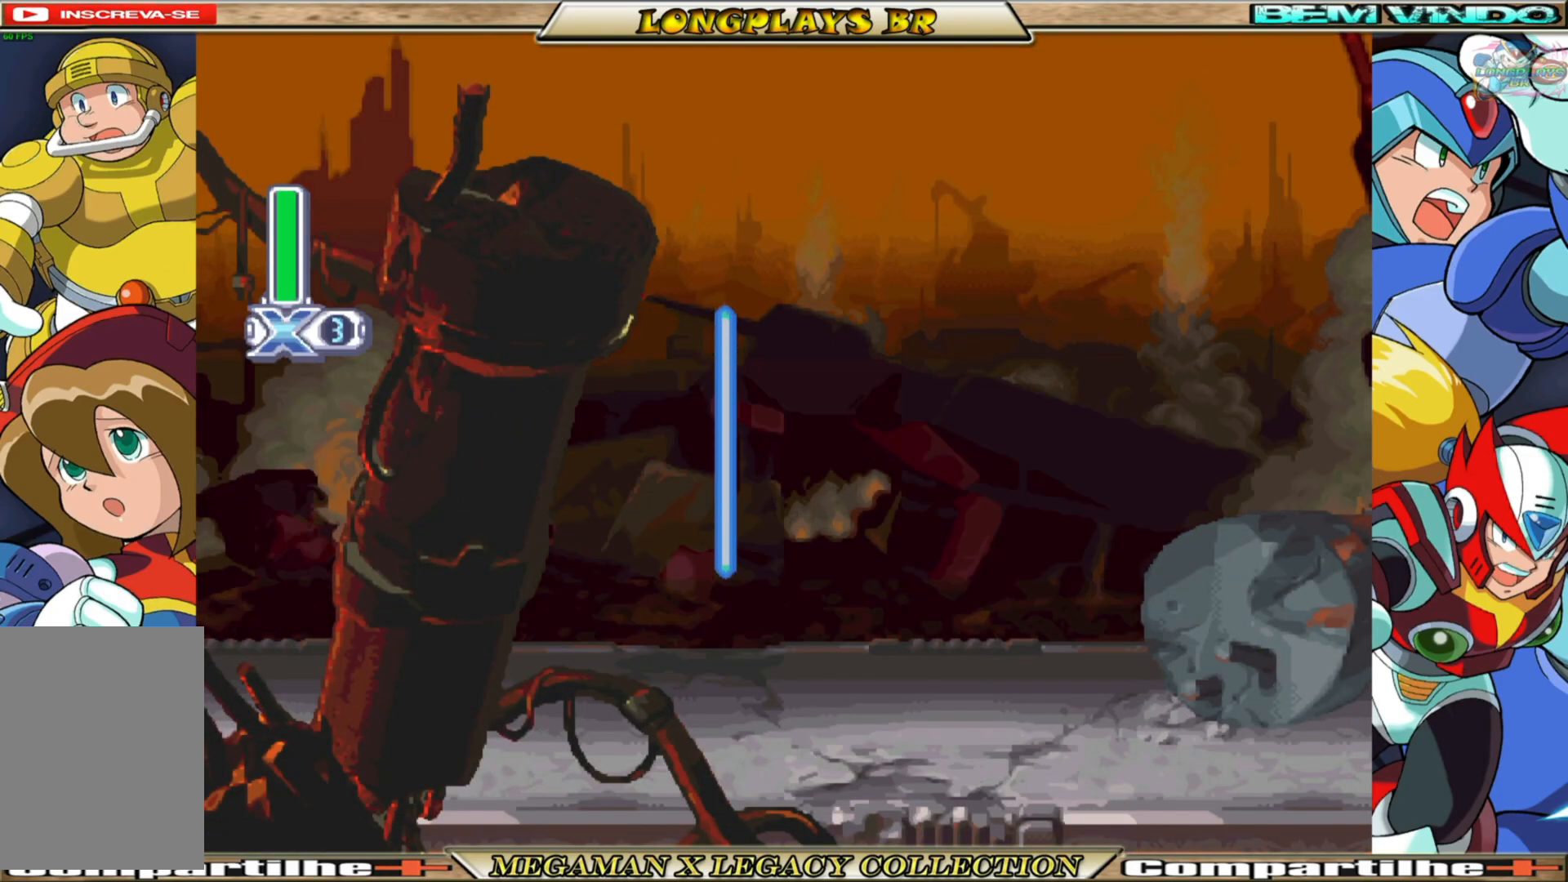
Gameplay with a controller (Xbox layout); each line is a JSON object with the inputs held at the frame after it. "events" lists button and stick changes between this image and that frame as [ms after this image, input, new state], when the widget could be followed in between.
{"buttons": ["DPAD_RIGHT"], "left_stick": "center", "right_stick": "center", "events": [[433, "DPAD_RIGHT", "down"]]}
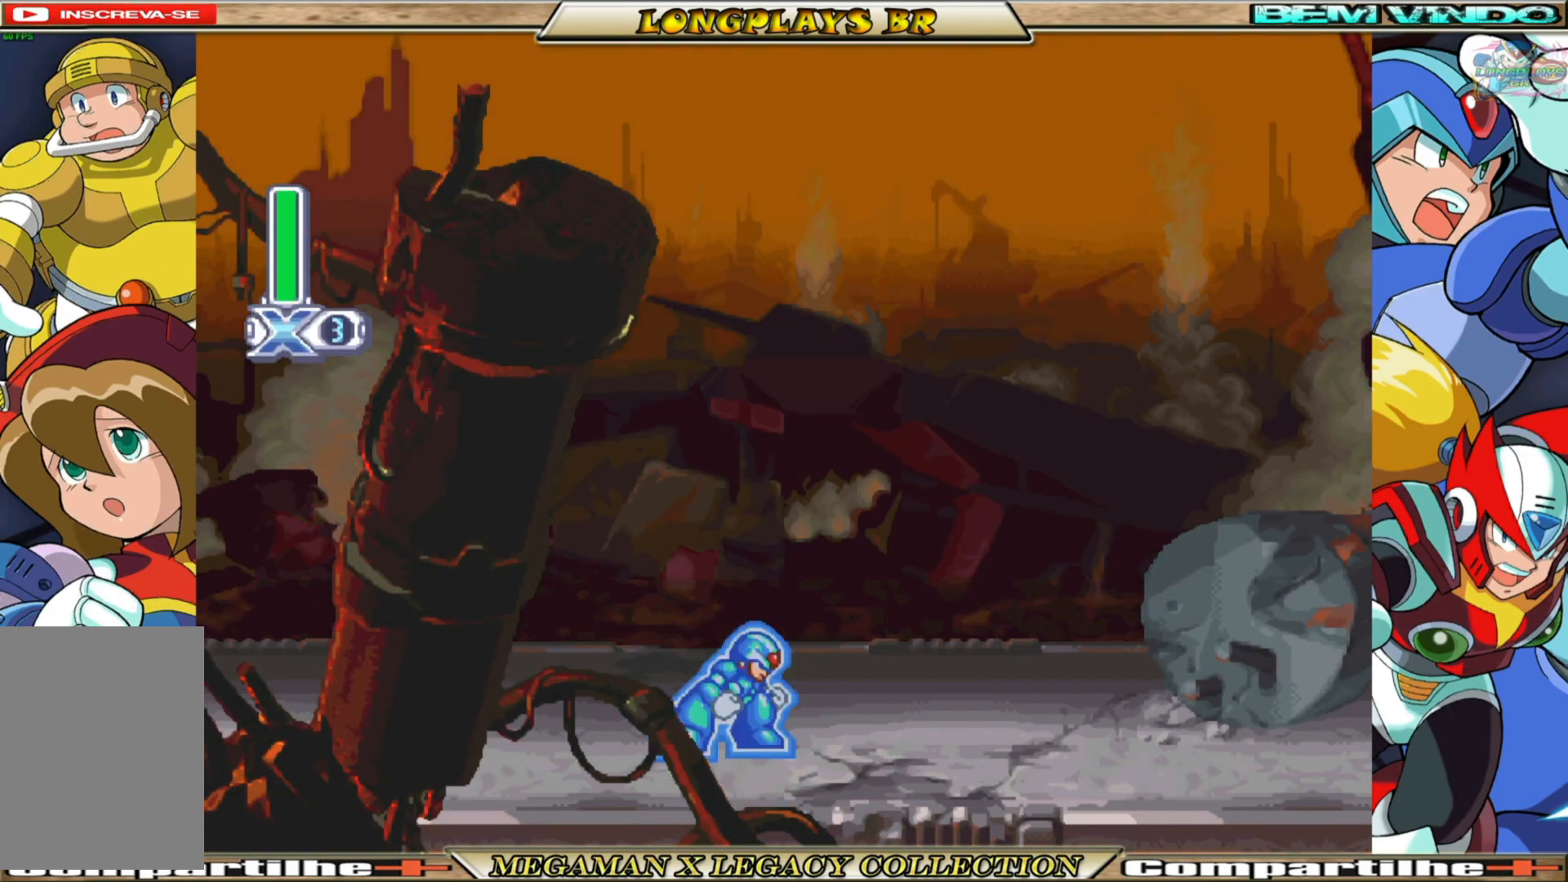
{"buttons": ["X", "DPAD_RIGHT"], "left_stick": "center", "right_stick": "center", "events": [[100, "X", "down"], [367, "X", "up"], [467, "X", "down"]]}
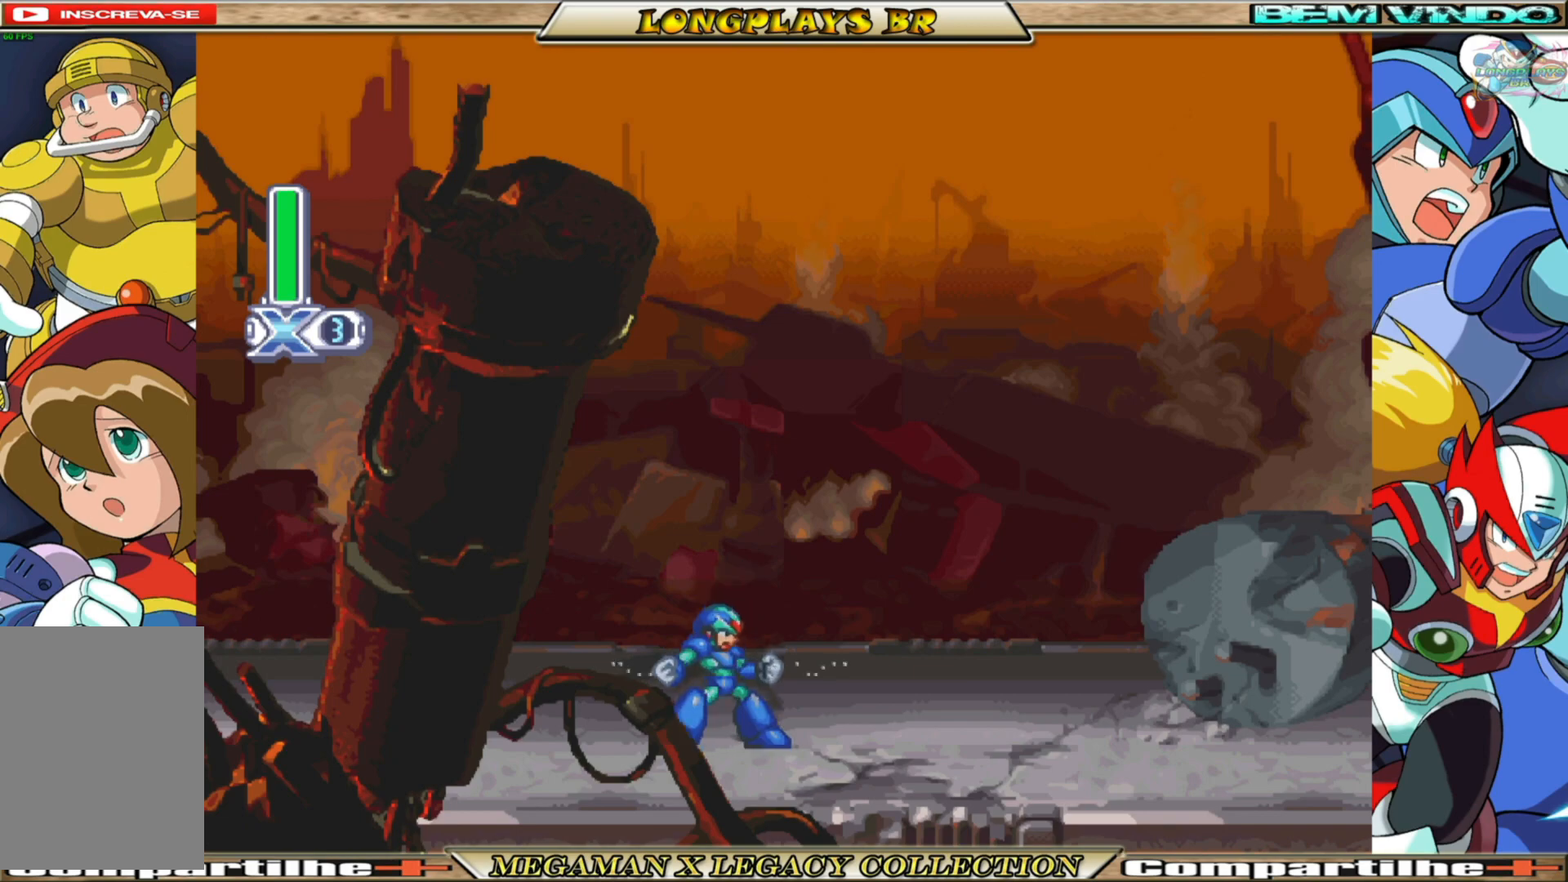
{"buttons": ["DPAD_RIGHT"], "left_stick": "center", "right_stick": "center", "events": [[17, "DPAD_RIGHT", "up"], [150, "X", "up"], [267, "DPAD_RIGHT", "down"], [300, "X", "down"], [500, "X", "up"]]}
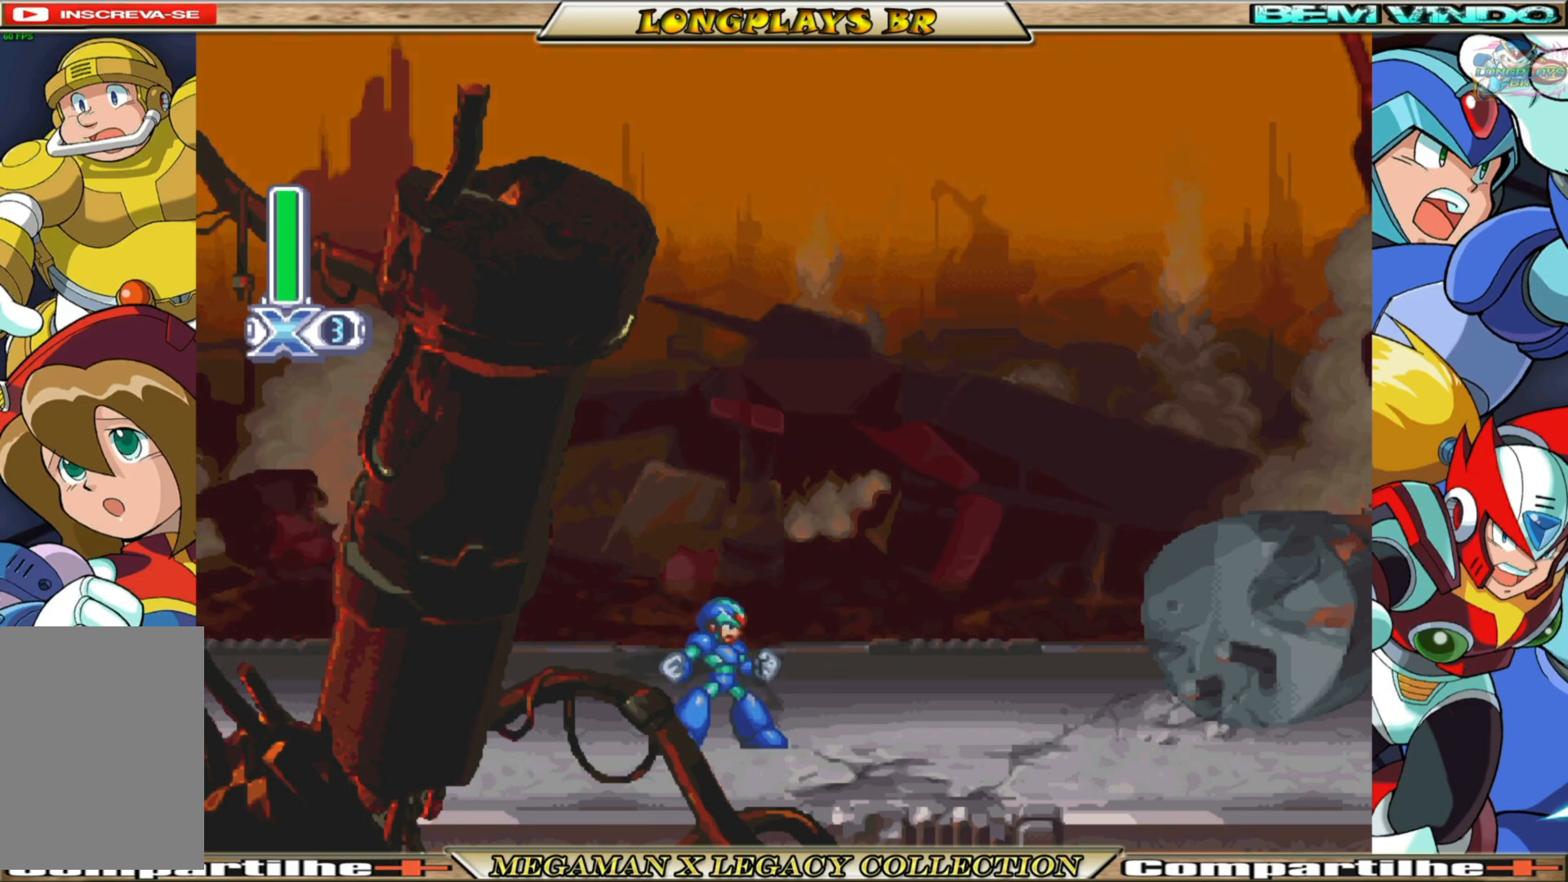
{"buttons": ["X", "DPAD_RIGHT"], "left_stick": "center", "right_stick": "center", "events": [[117, "X", "down"]]}
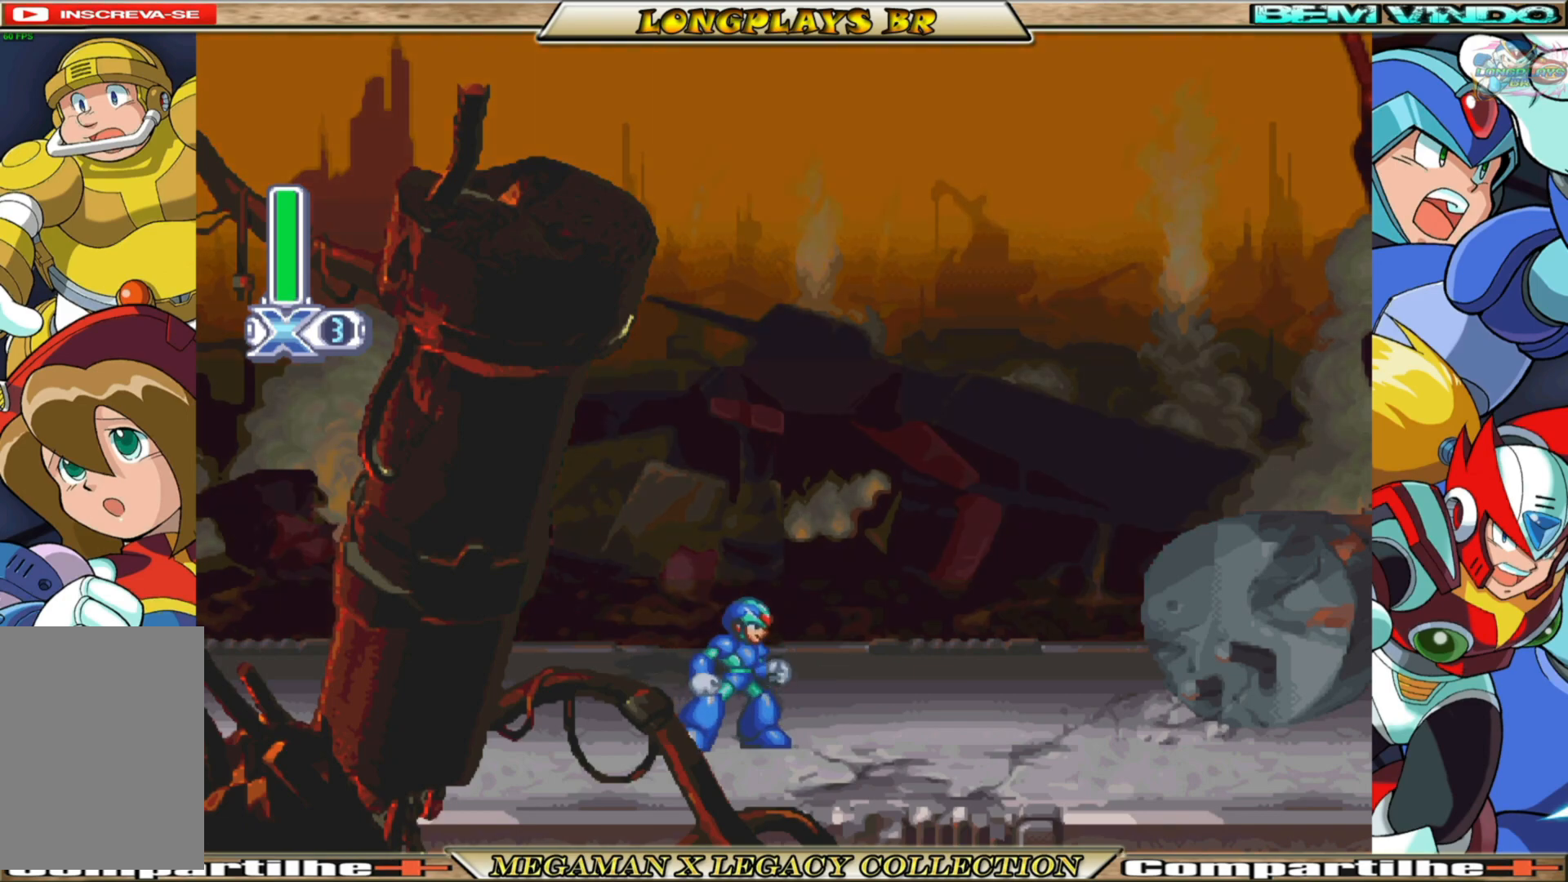
{"buttons": [], "left_stick": "center", "right_stick": "center", "events": [[200, "X", "up"], [217, "DPAD_RIGHT", "up"]]}
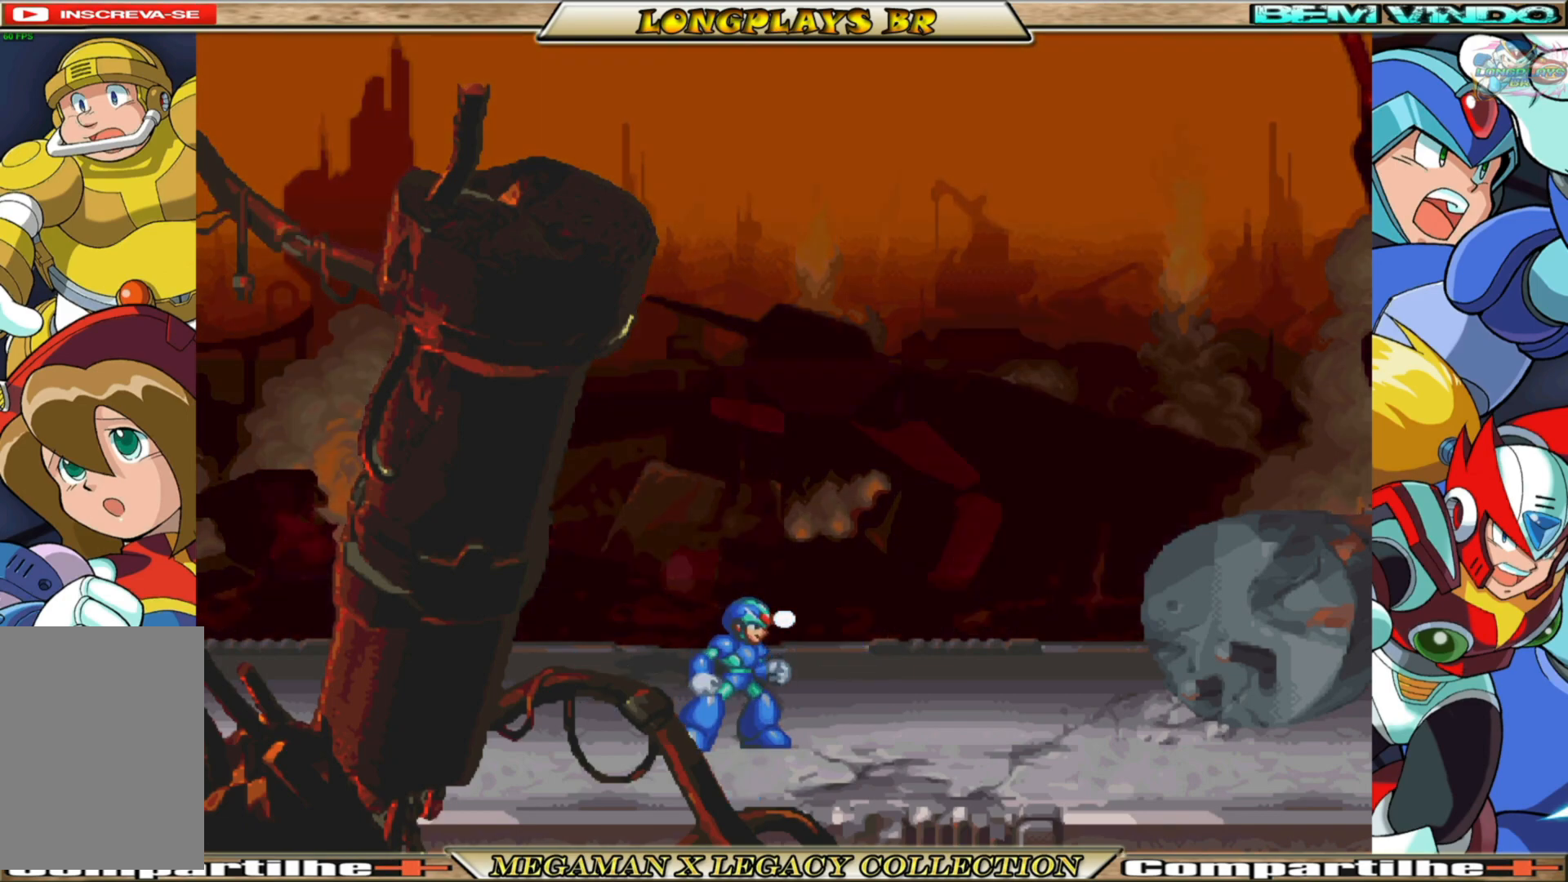
{"buttons": [], "left_stick": "center", "right_stick": "center", "events": [[283, "A", "down"], [500, "A", "up"]]}
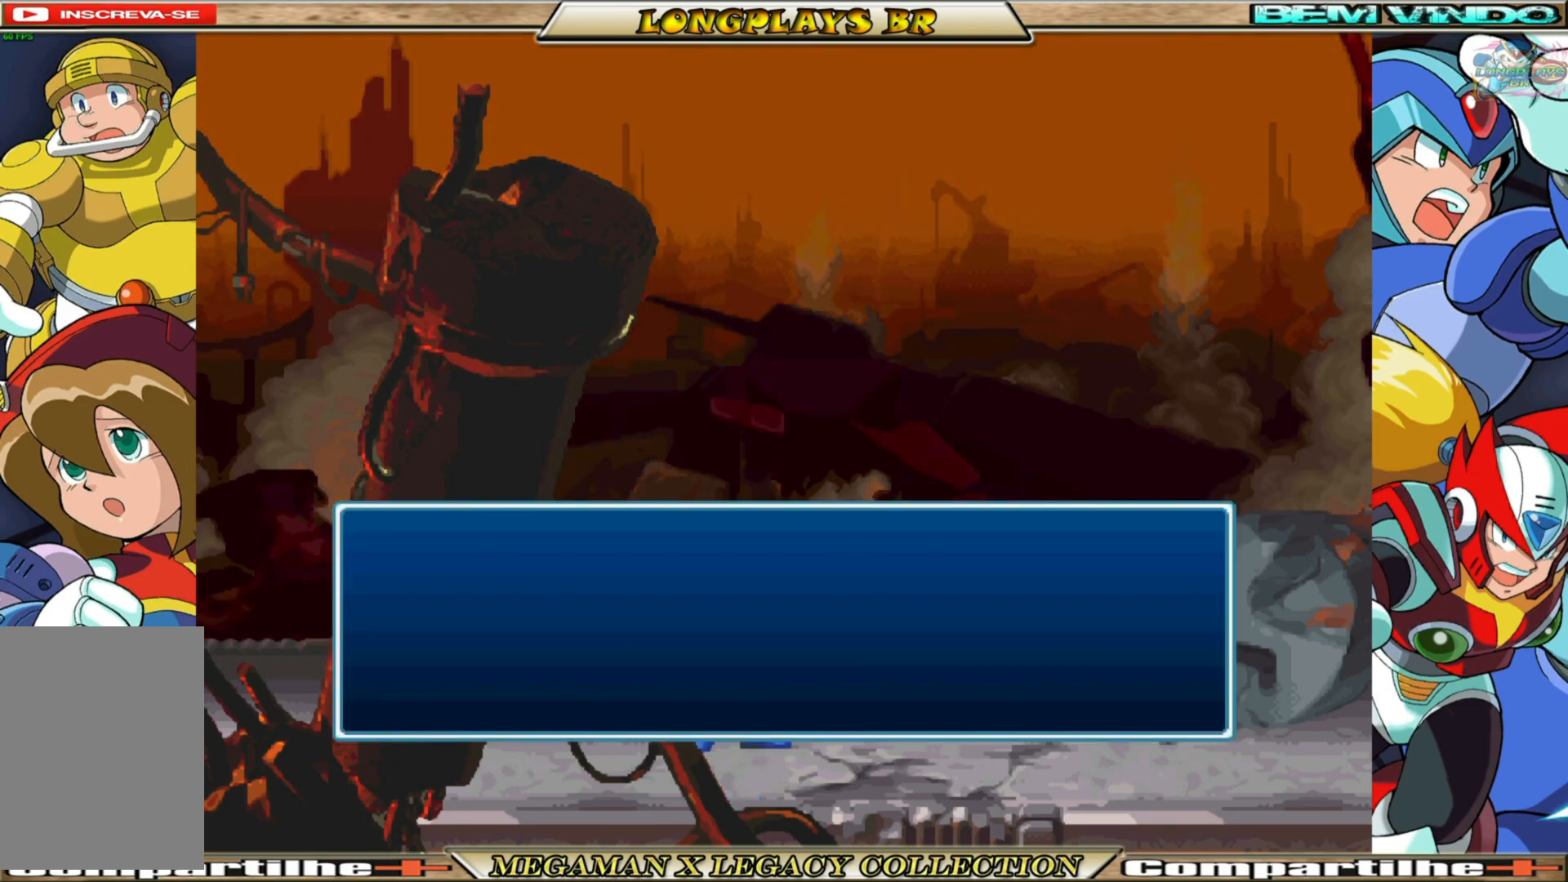
{"buttons": ["A"], "left_stick": "center", "right_stick": "center", "events": [[433, "A", "down"]]}
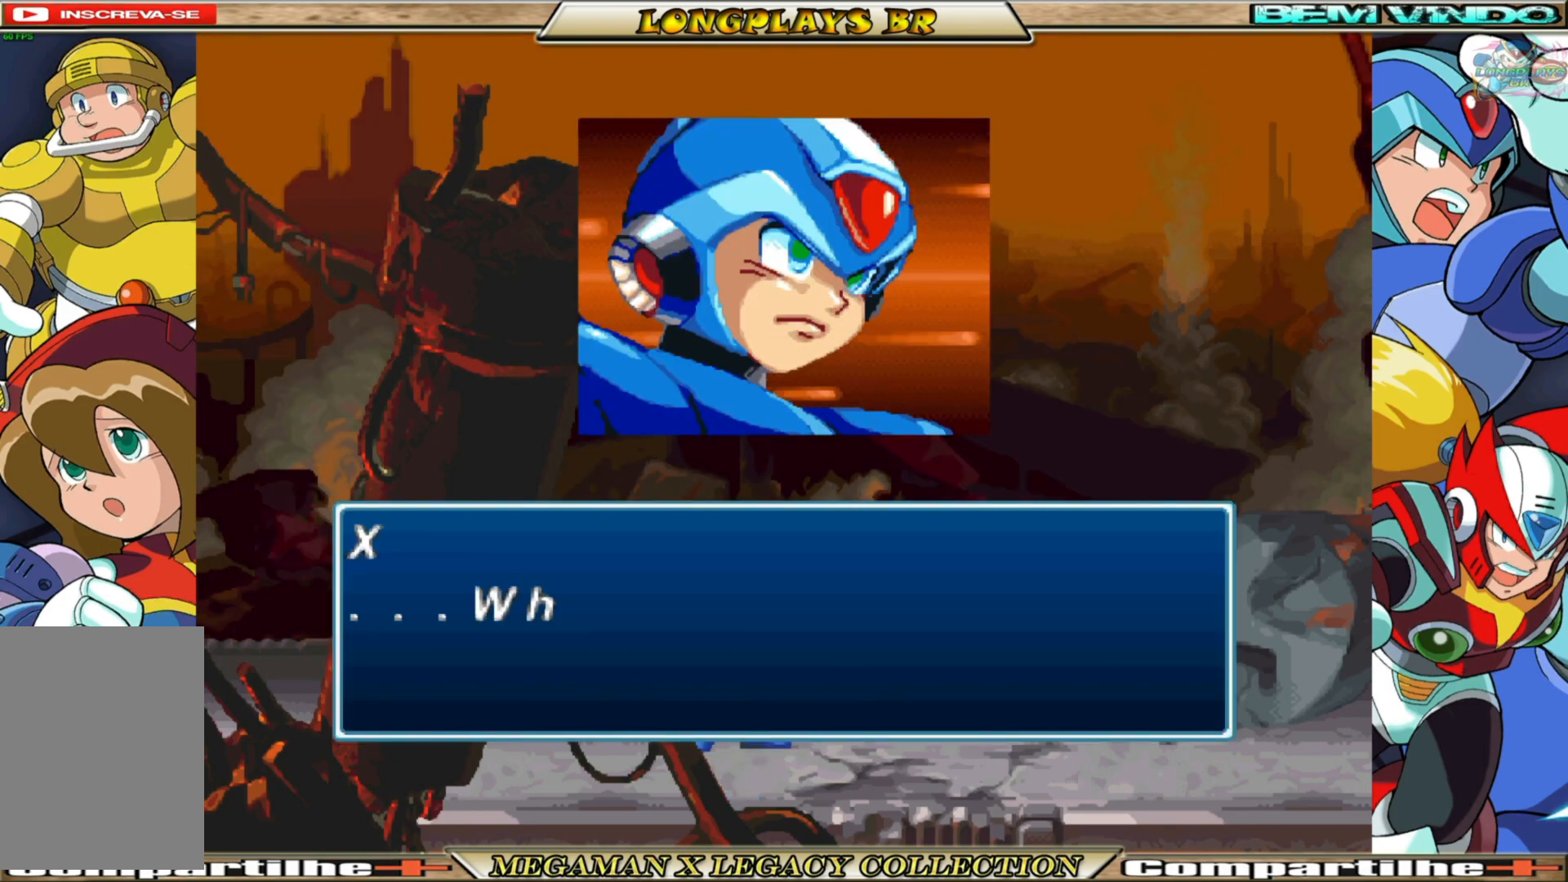
{"buttons": [], "left_stick": "center", "right_stick": "center", "events": [[100, "A", "up"]]}
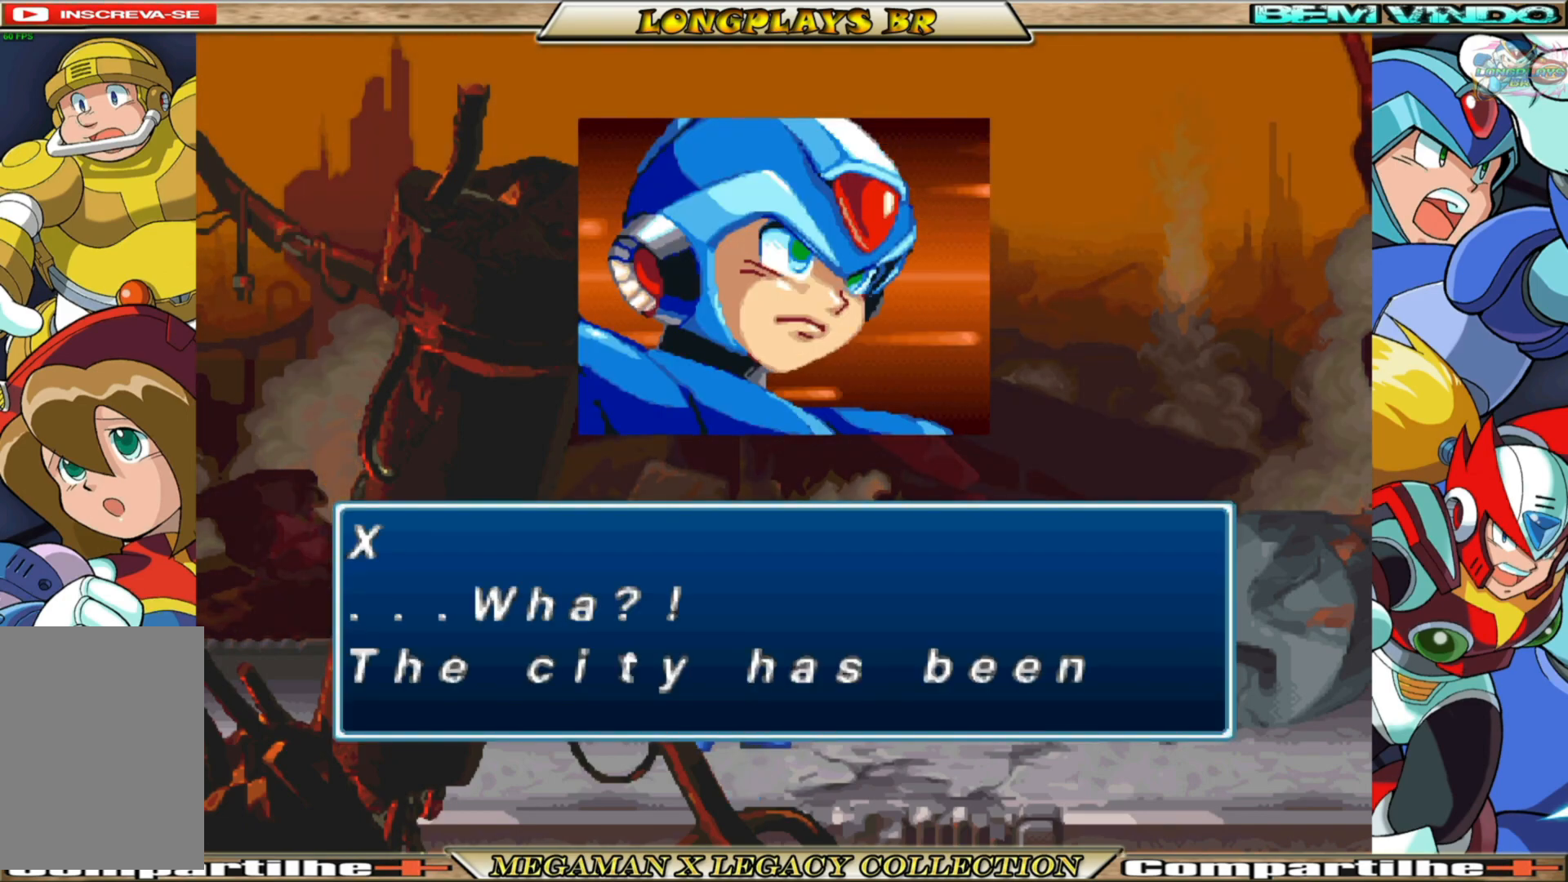
{"buttons": [], "left_stick": "center", "right_stick": "center", "events": [[133, "A", "down"], [283, "A", "up"]]}
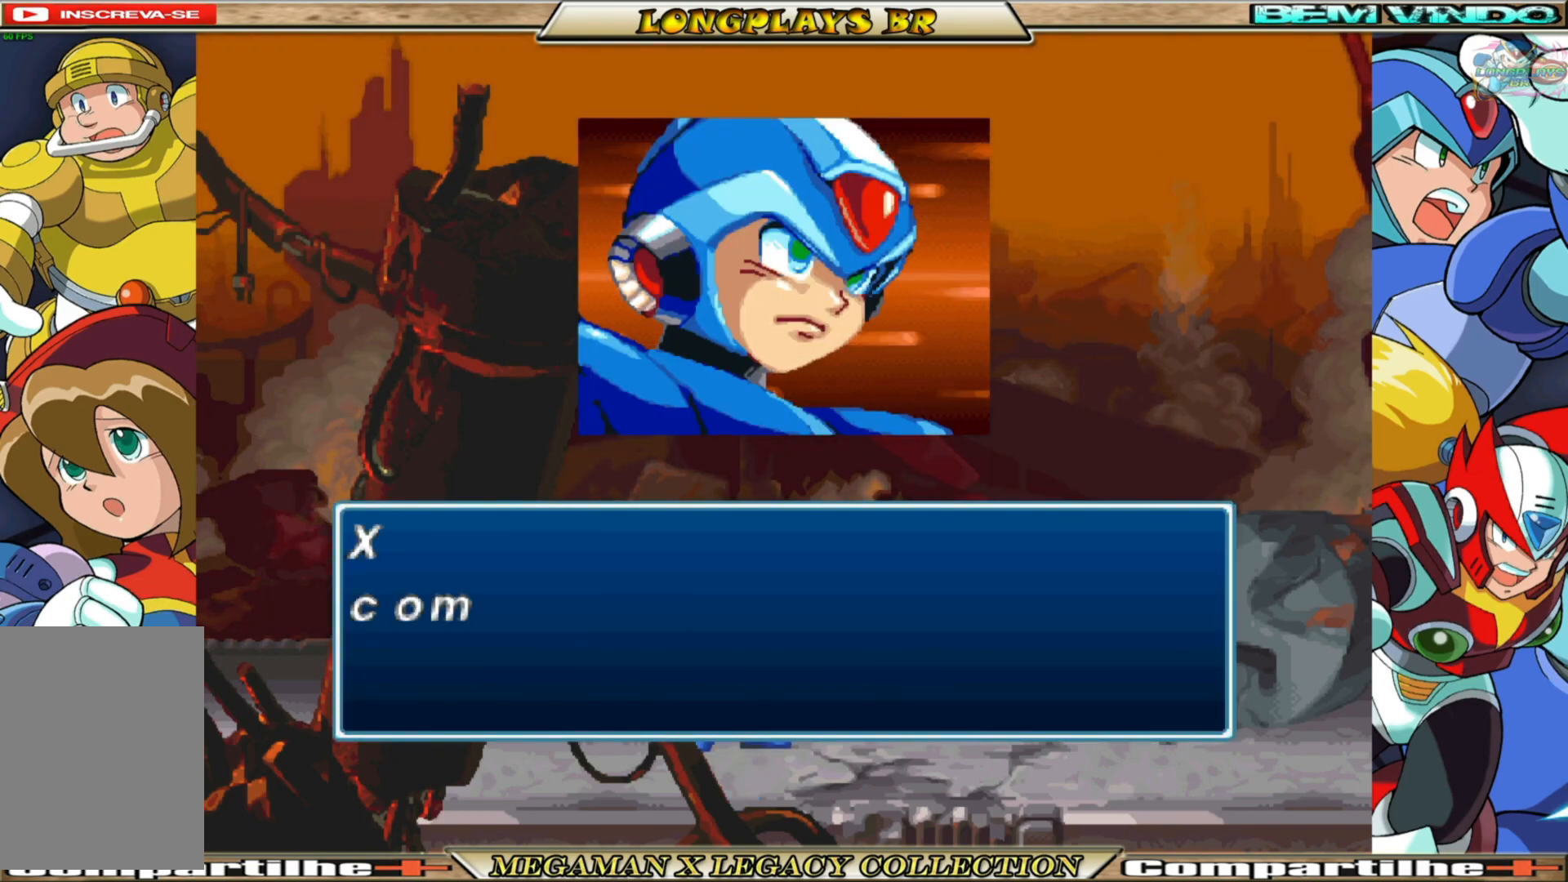
{"buttons": ["A"], "left_stick": "center", "right_stick": "center", "events": [[483, "A", "down"]]}
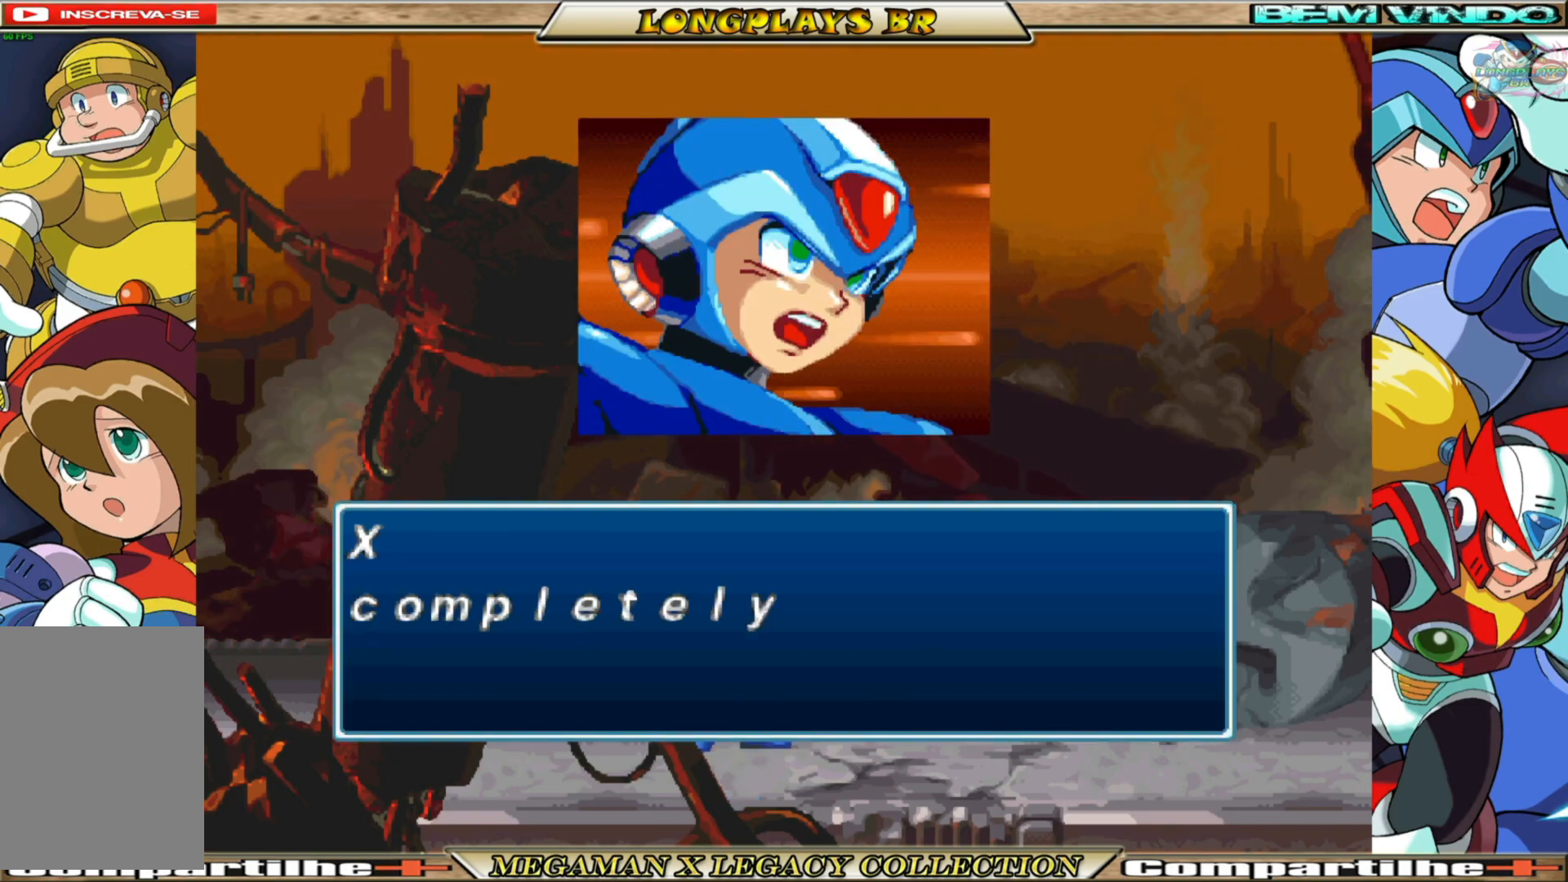
{"buttons": [], "left_stick": "center", "right_stick": "center", "events": [[117, "A", "up"]]}
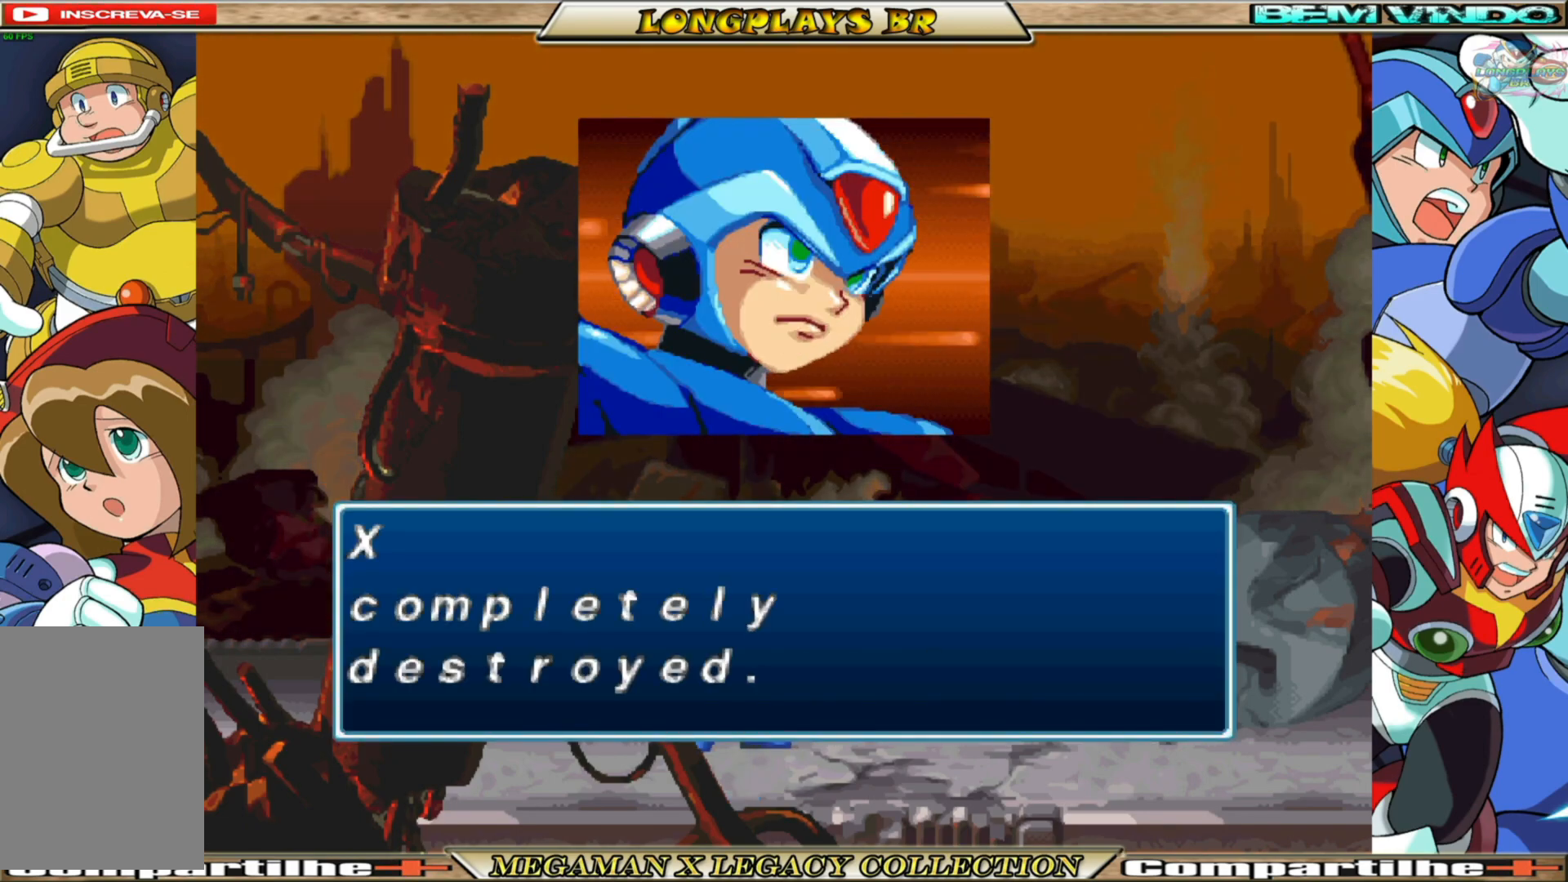
{"buttons": [], "left_stick": "center", "right_stick": "center", "events": [[117, "A", "down"], [233, "A", "up"]]}
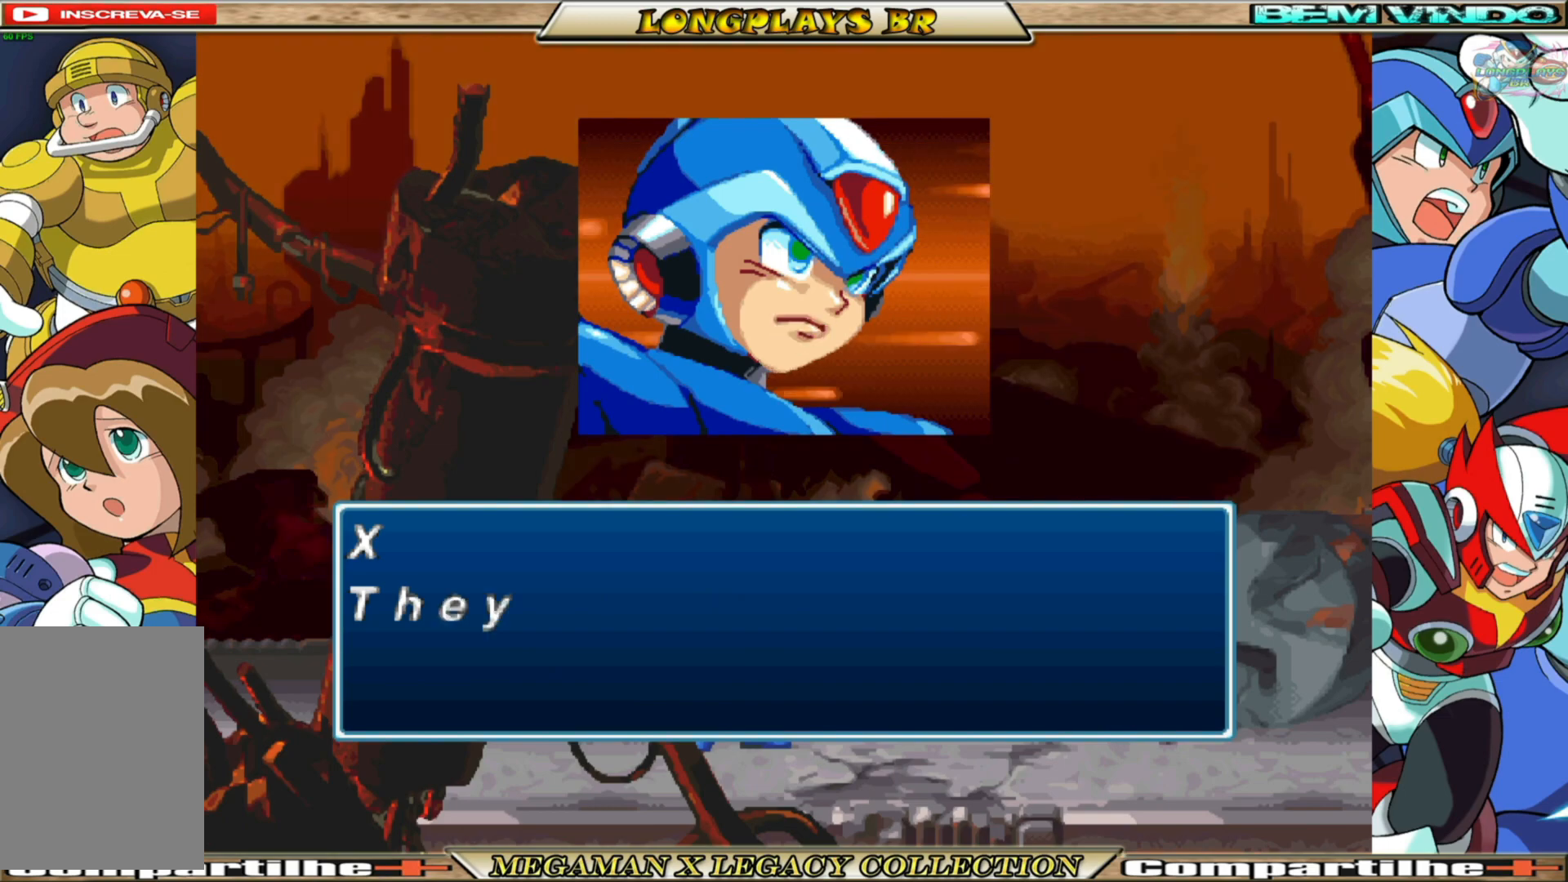
{"buttons": [], "left_stick": "center", "right_stick": "center", "events": [[267, "A", "down"], [400, "A", "up"]]}
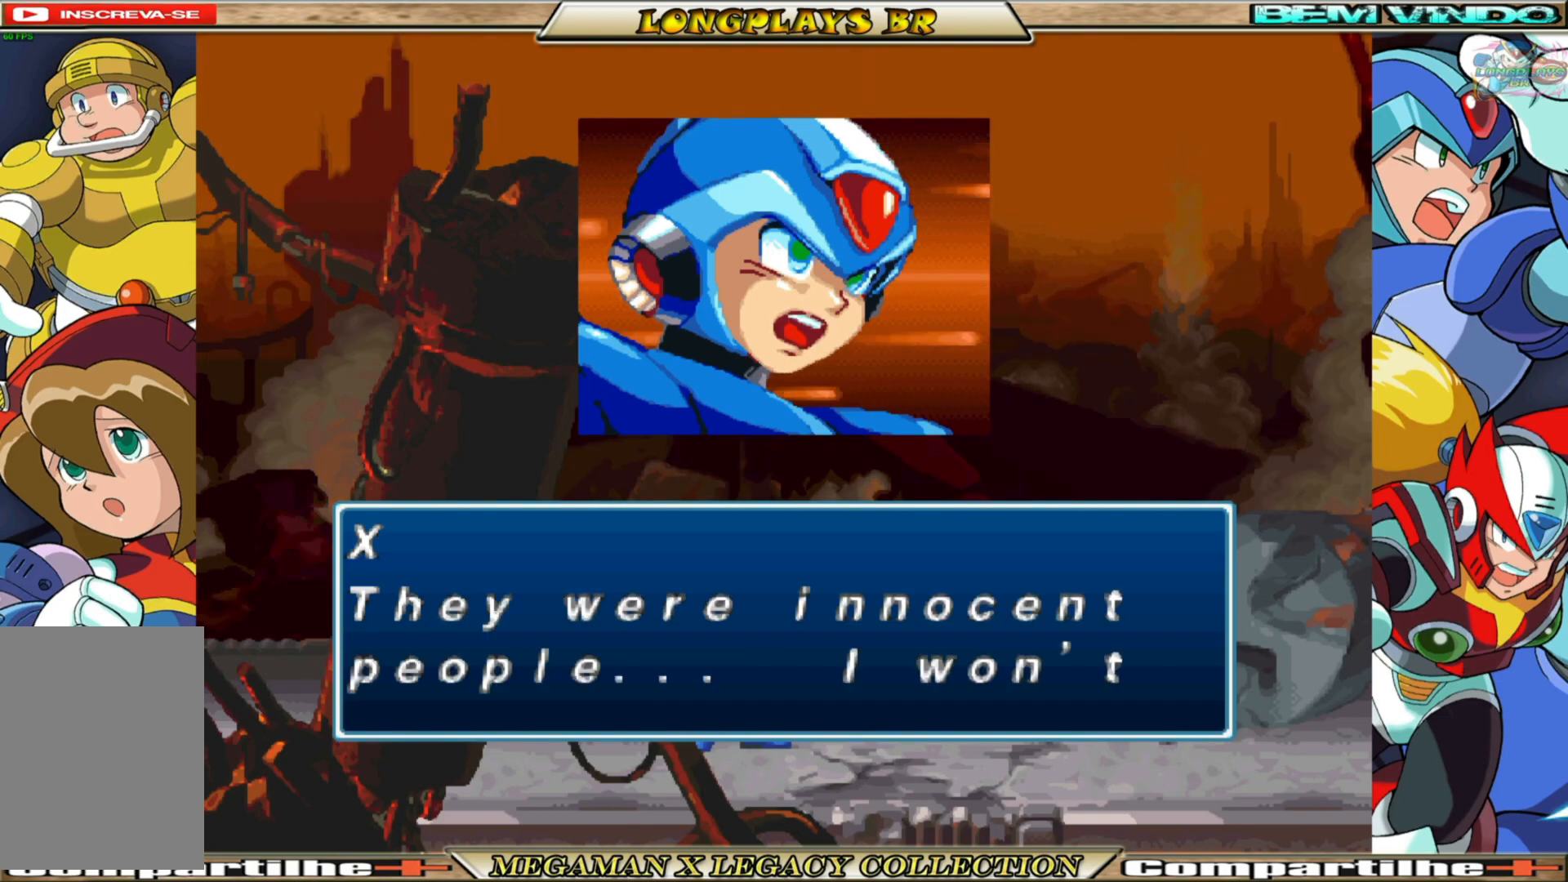
{"buttons": [], "left_stick": "center", "right_stick": "center", "events": []}
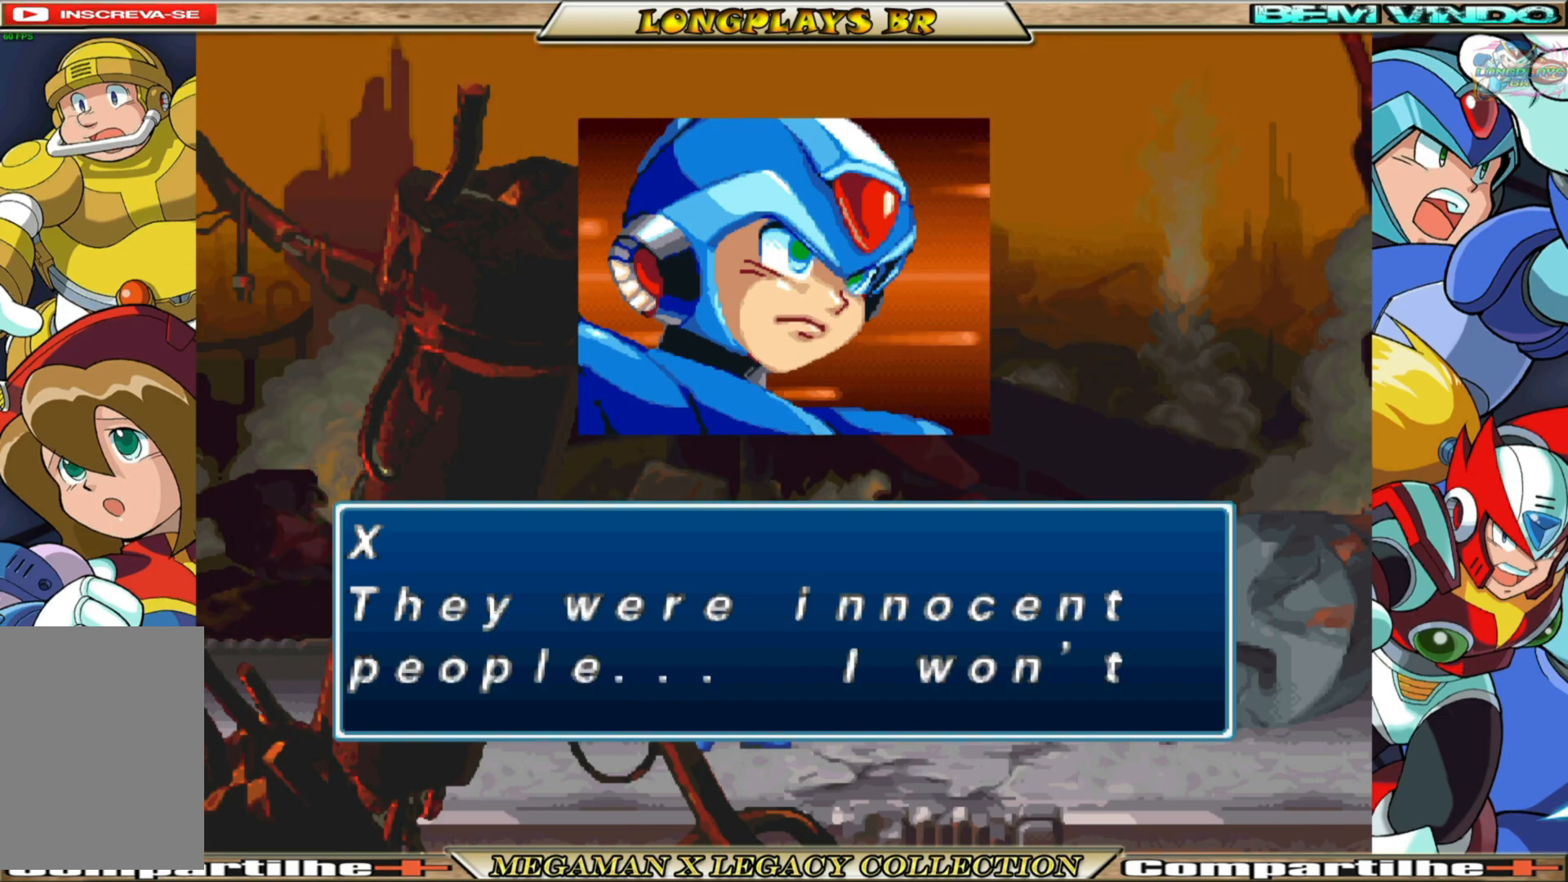
{"buttons": [], "left_stick": "center", "right_stick": "center", "events": [[50, "A", "down"], [217, "A", "up"]]}
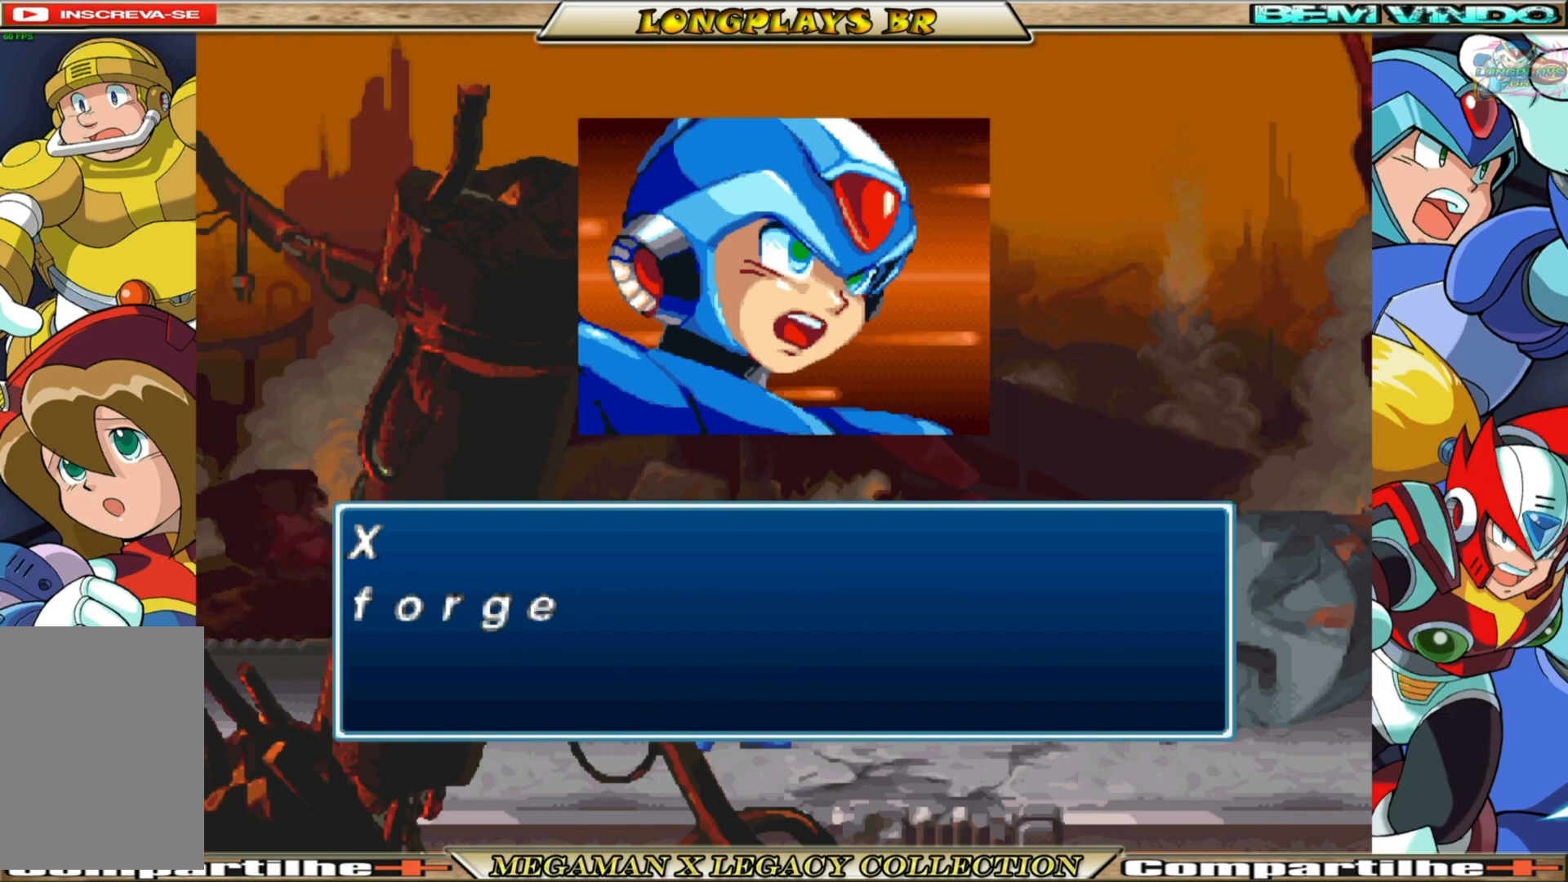
{"buttons": [], "left_stick": "center", "right_stick": "center", "events": []}
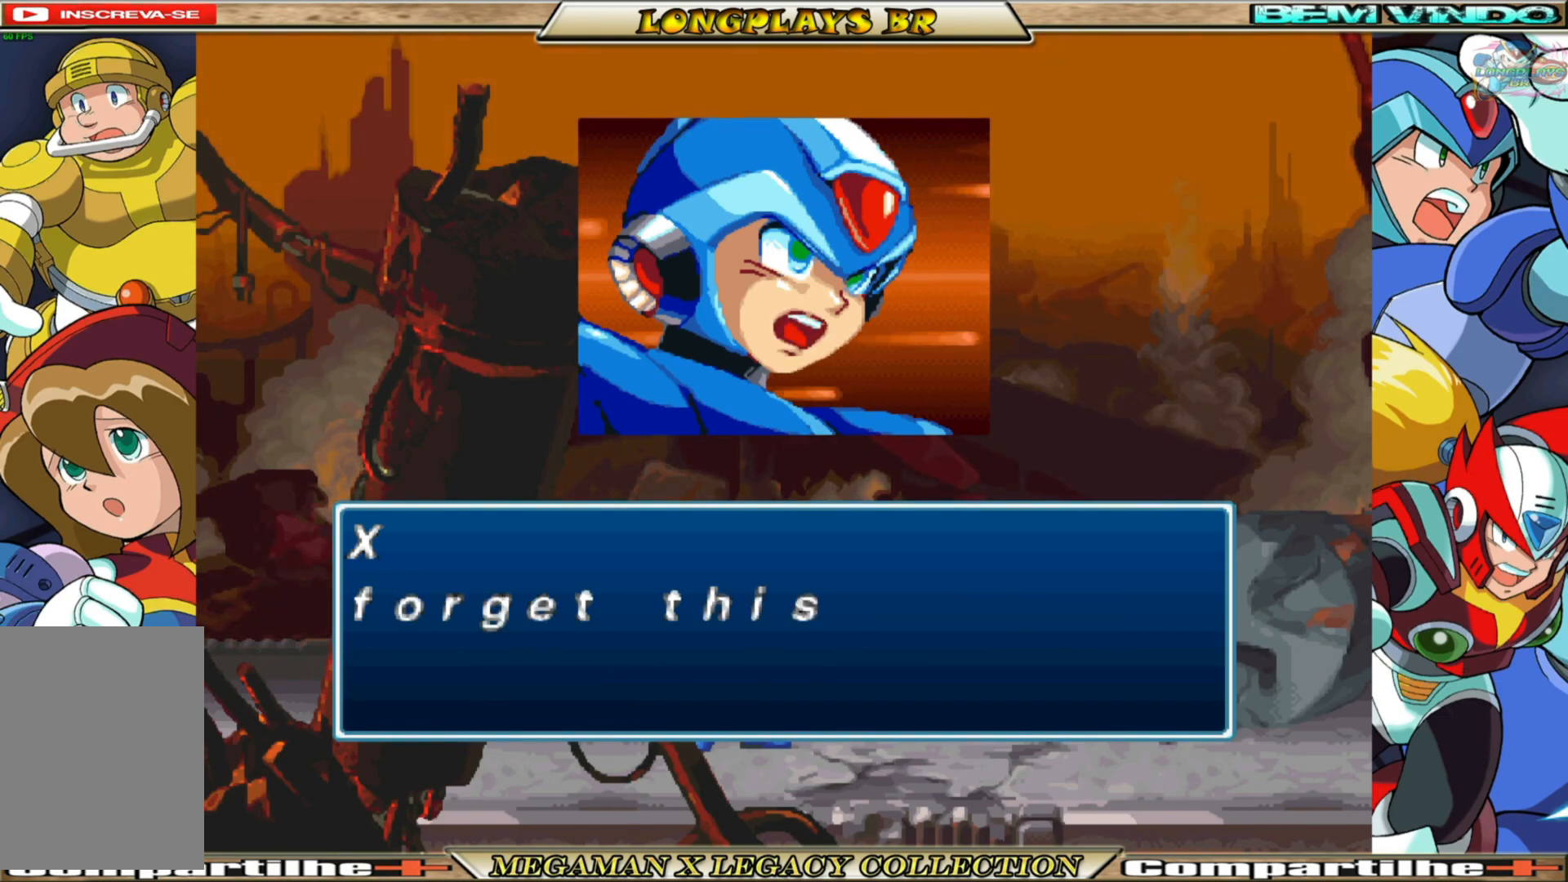
{"buttons": [], "left_stick": "center", "right_stick": "center", "events": []}
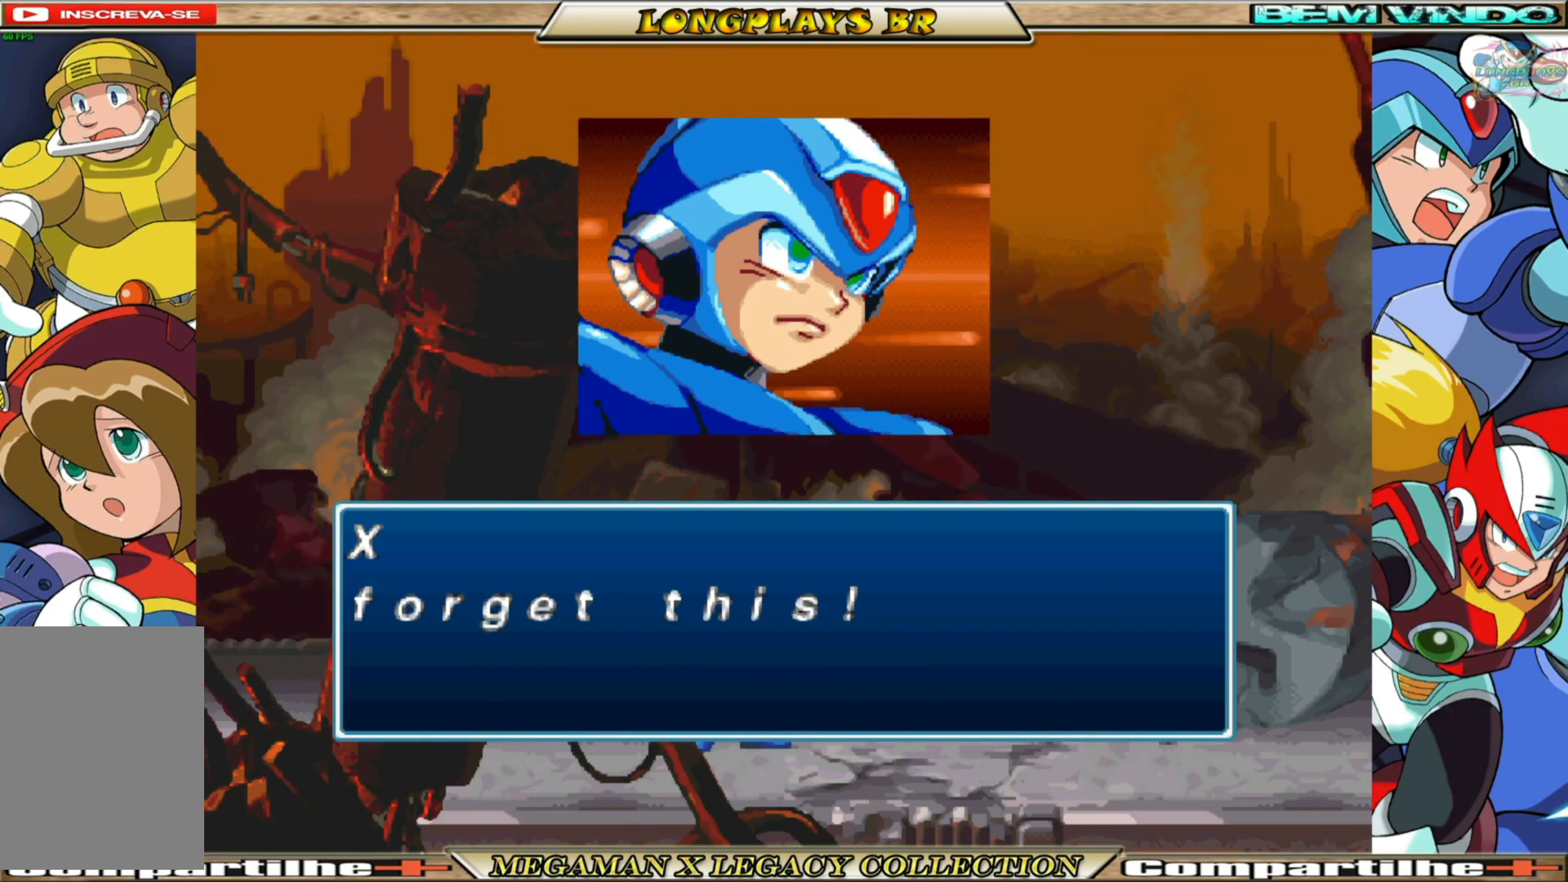
{"buttons": ["A"], "left_stick": "center", "right_stick": "center", "events": [[367, "A", "down"]]}
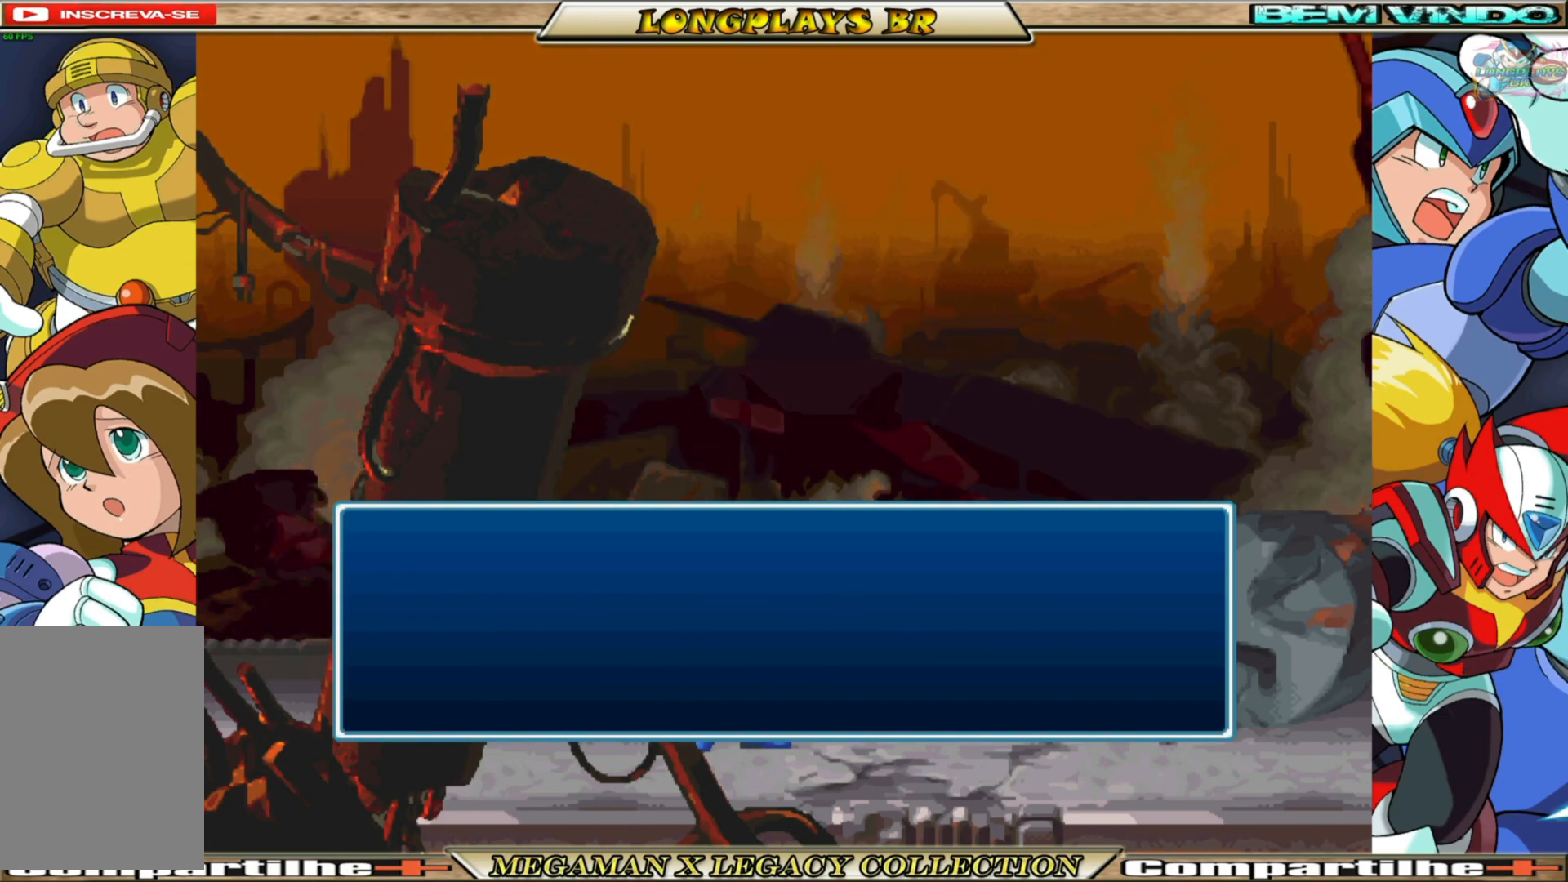
{"buttons": [], "left_stick": "center", "right_stick": "center", "events": [[67, "A", "up"]]}
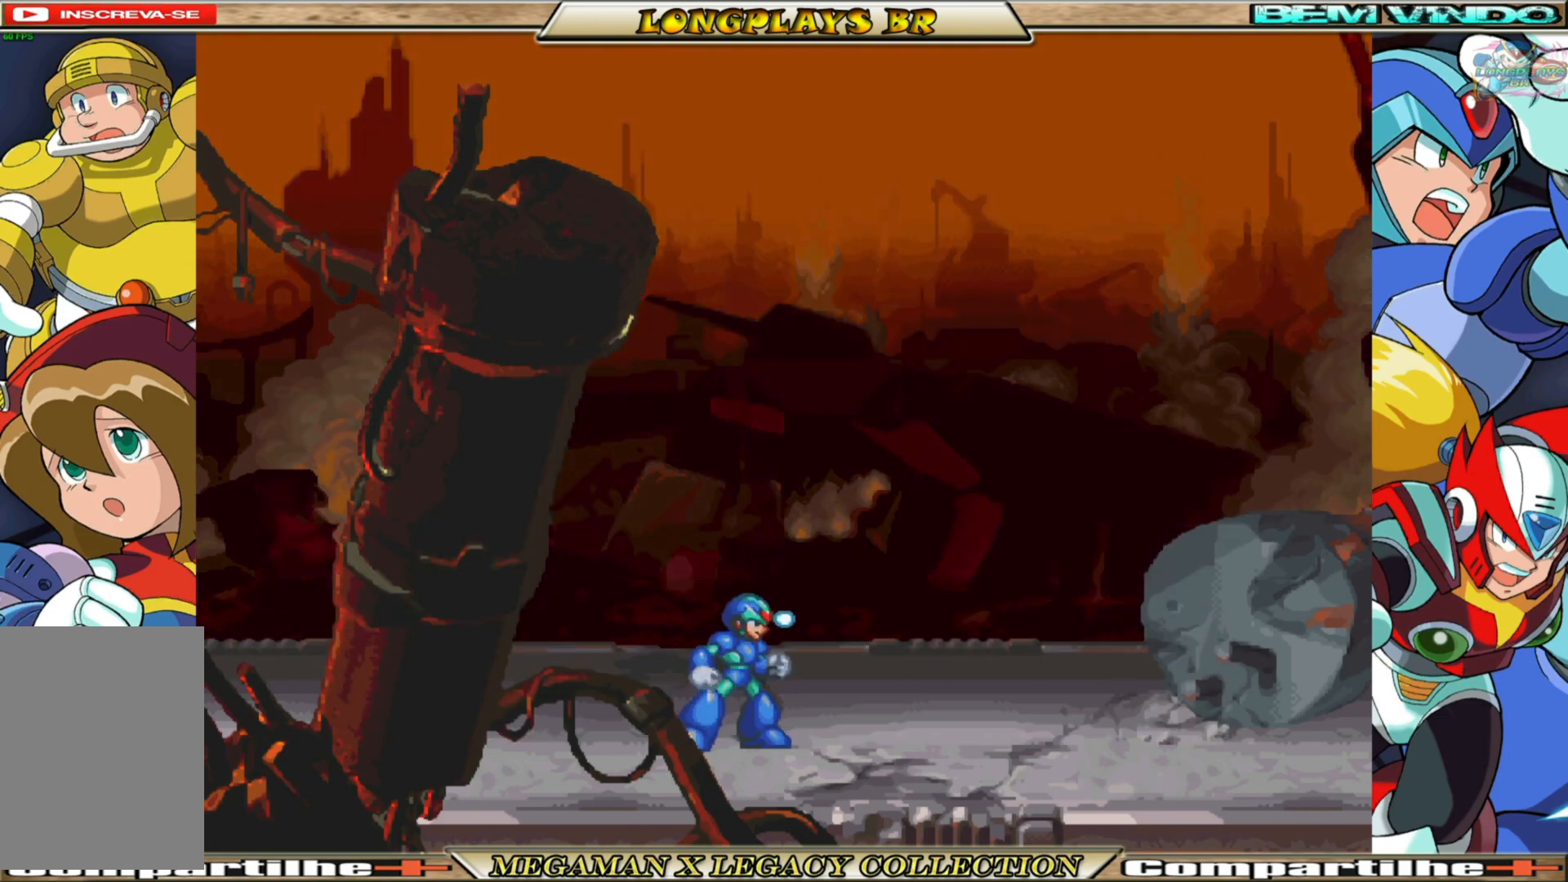
{"buttons": ["X", "DPAD_RIGHT"], "left_stick": "center", "right_stick": "center", "events": [[150, "X", "down"], [200, "DPAD_RIGHT", "down"]]}
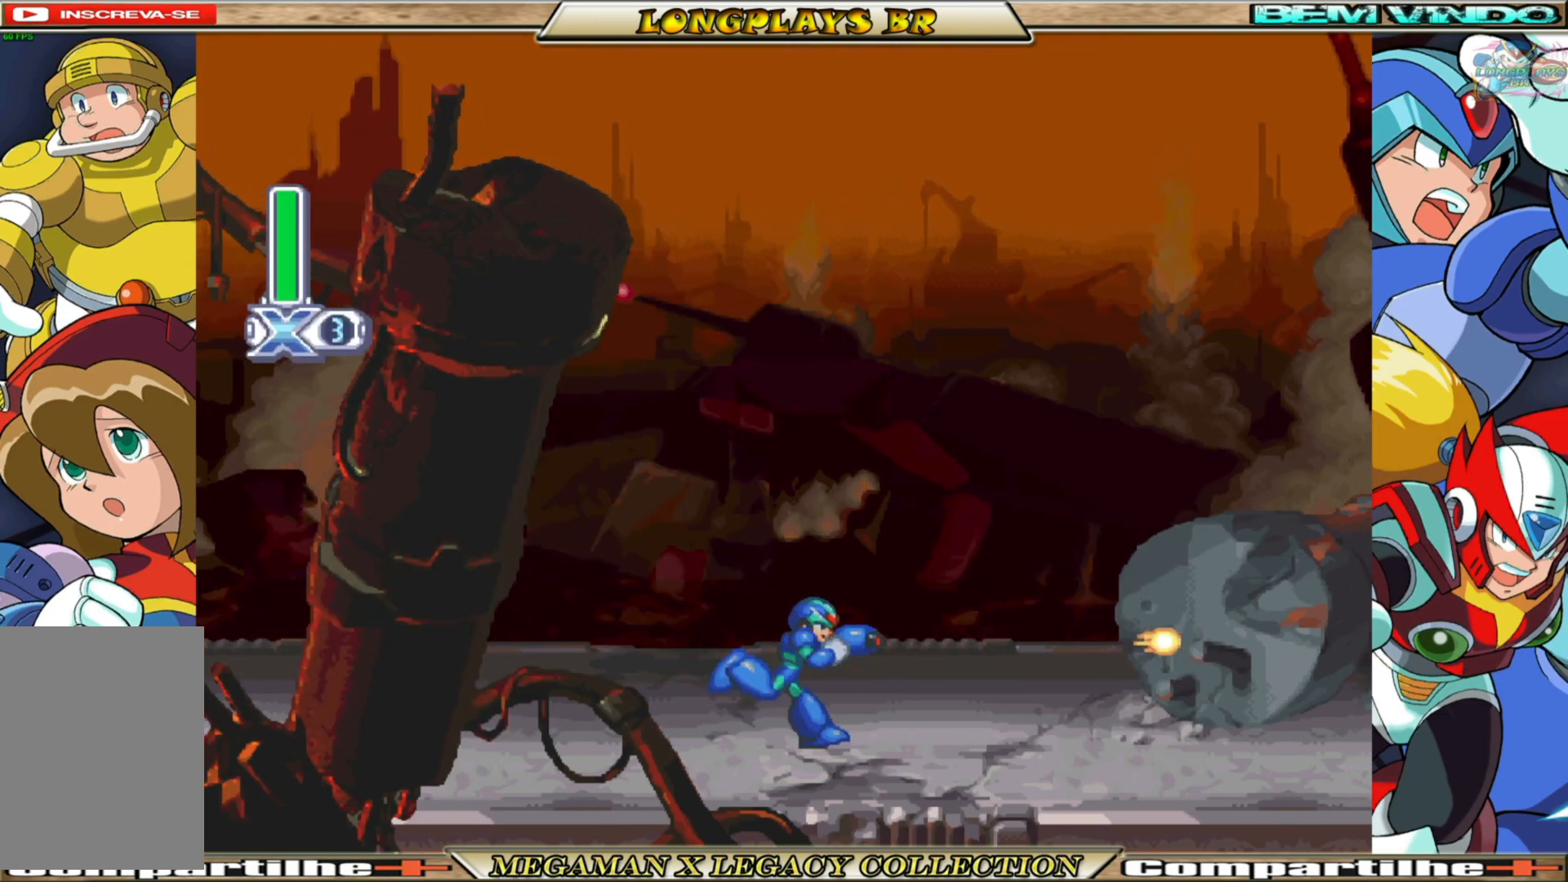
{"buttons": ["B", "X", "DPAD_RIGHT"], "left_stick": "center", "right_stick": "center", "events": [[267, "B", "down"]]}
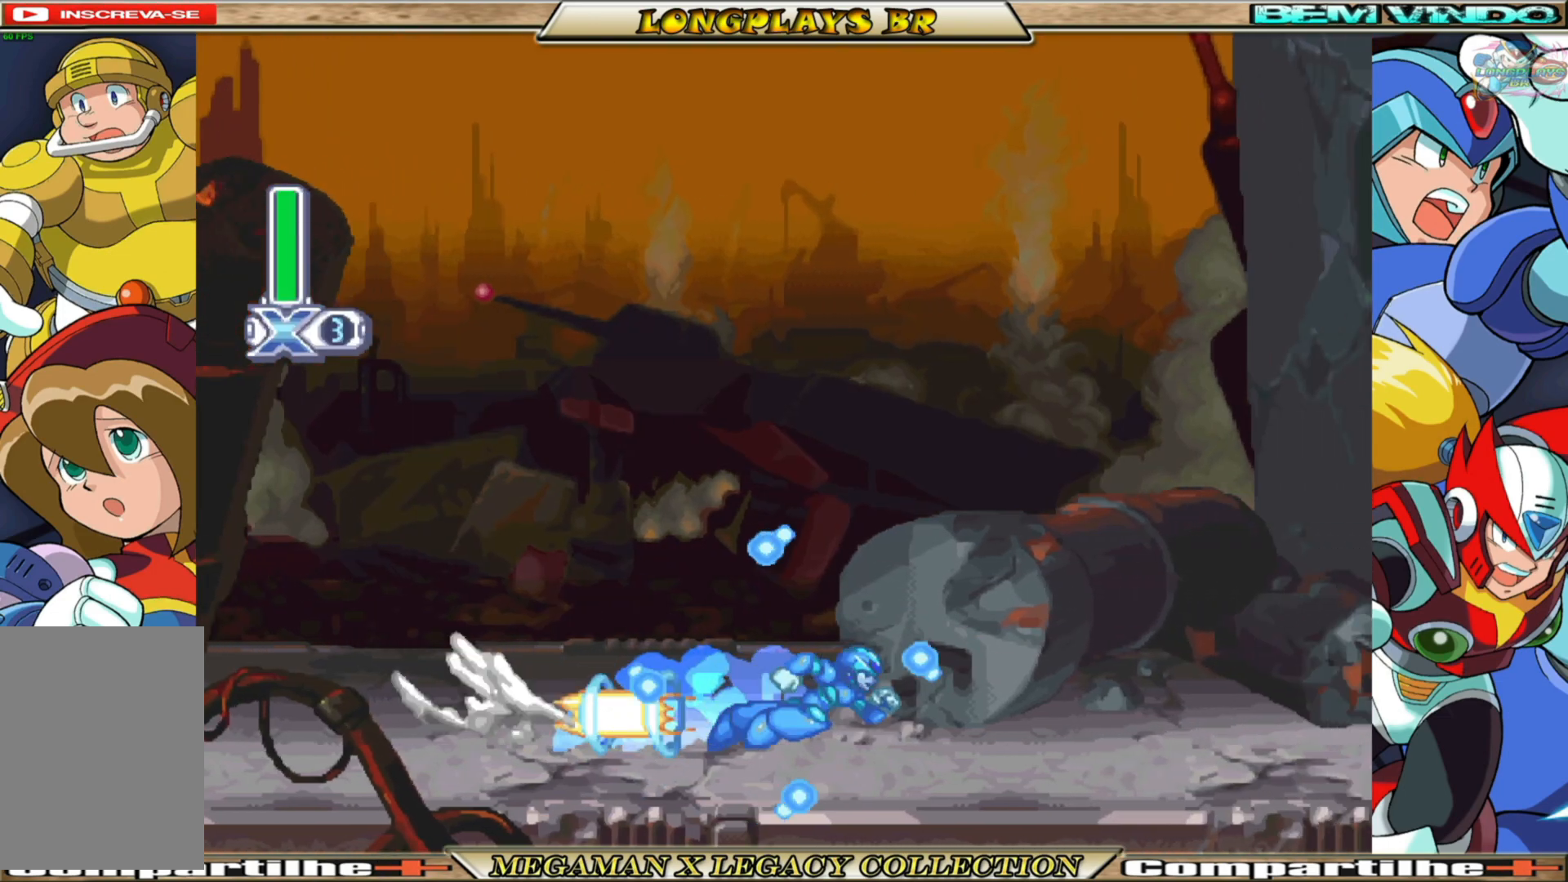
{"buttons": ["X", "DPAD_RIGHT"], "left_stick": "center", "right_stick": "center", "events": [[33, "A", "down"], [400, "A", "up"], [417, "B", "up"]]}
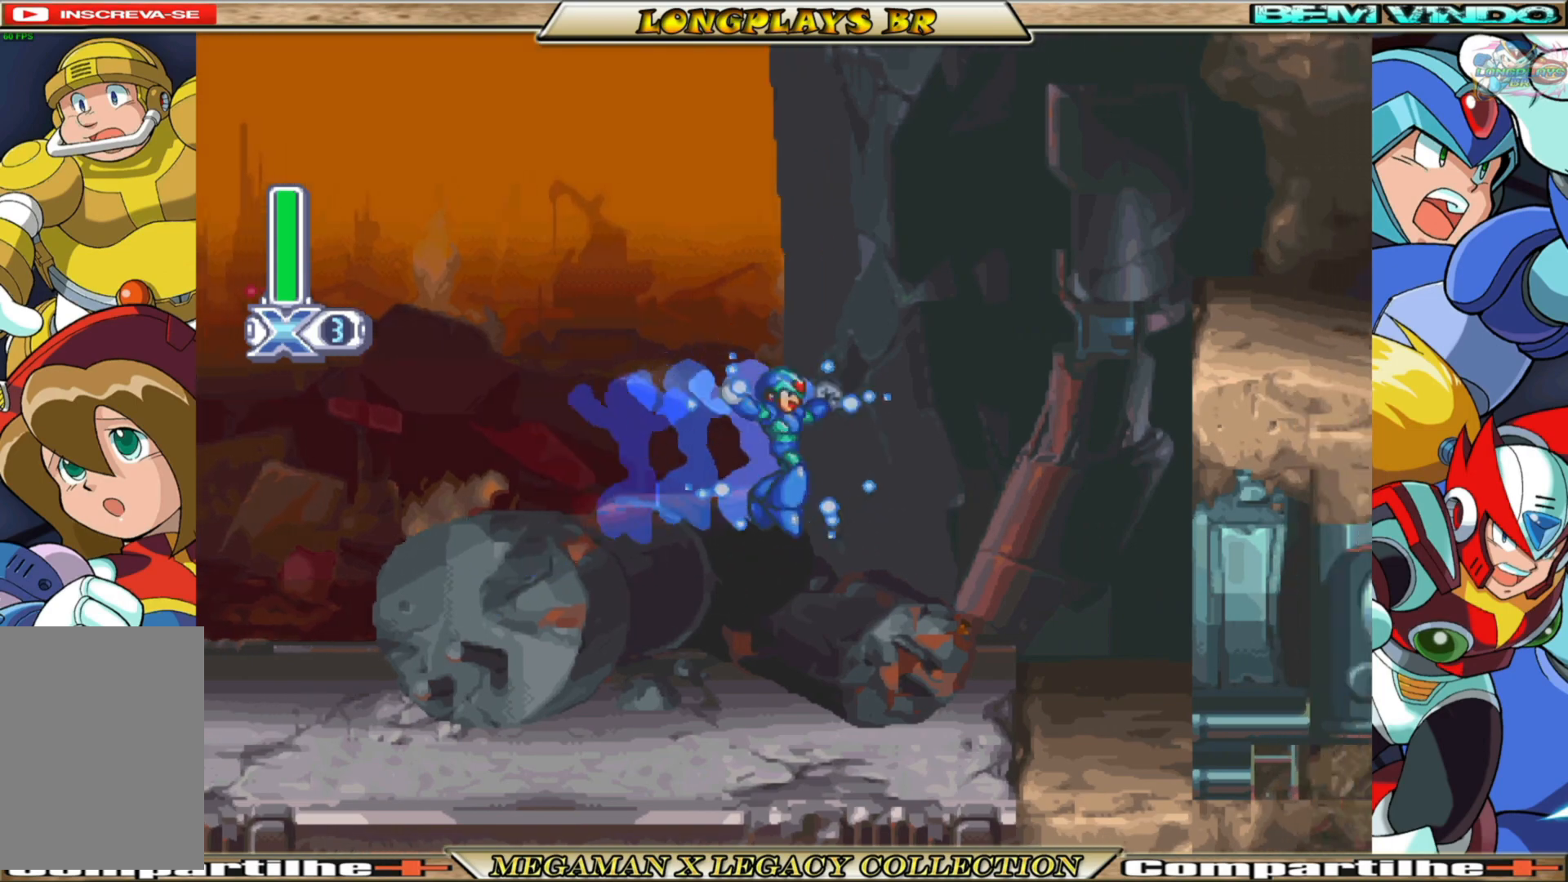
{"buttons": ["X"], "left_stick": "center", "right_stick": "center", "events": [[67, "X", "up"], [150, "X", "down"], [200, "DPAD_RIGHT", "up"], [233, "X", "up"], [317, "X", "down"], [383, "X", "up"], [467, "X", "down"]]}
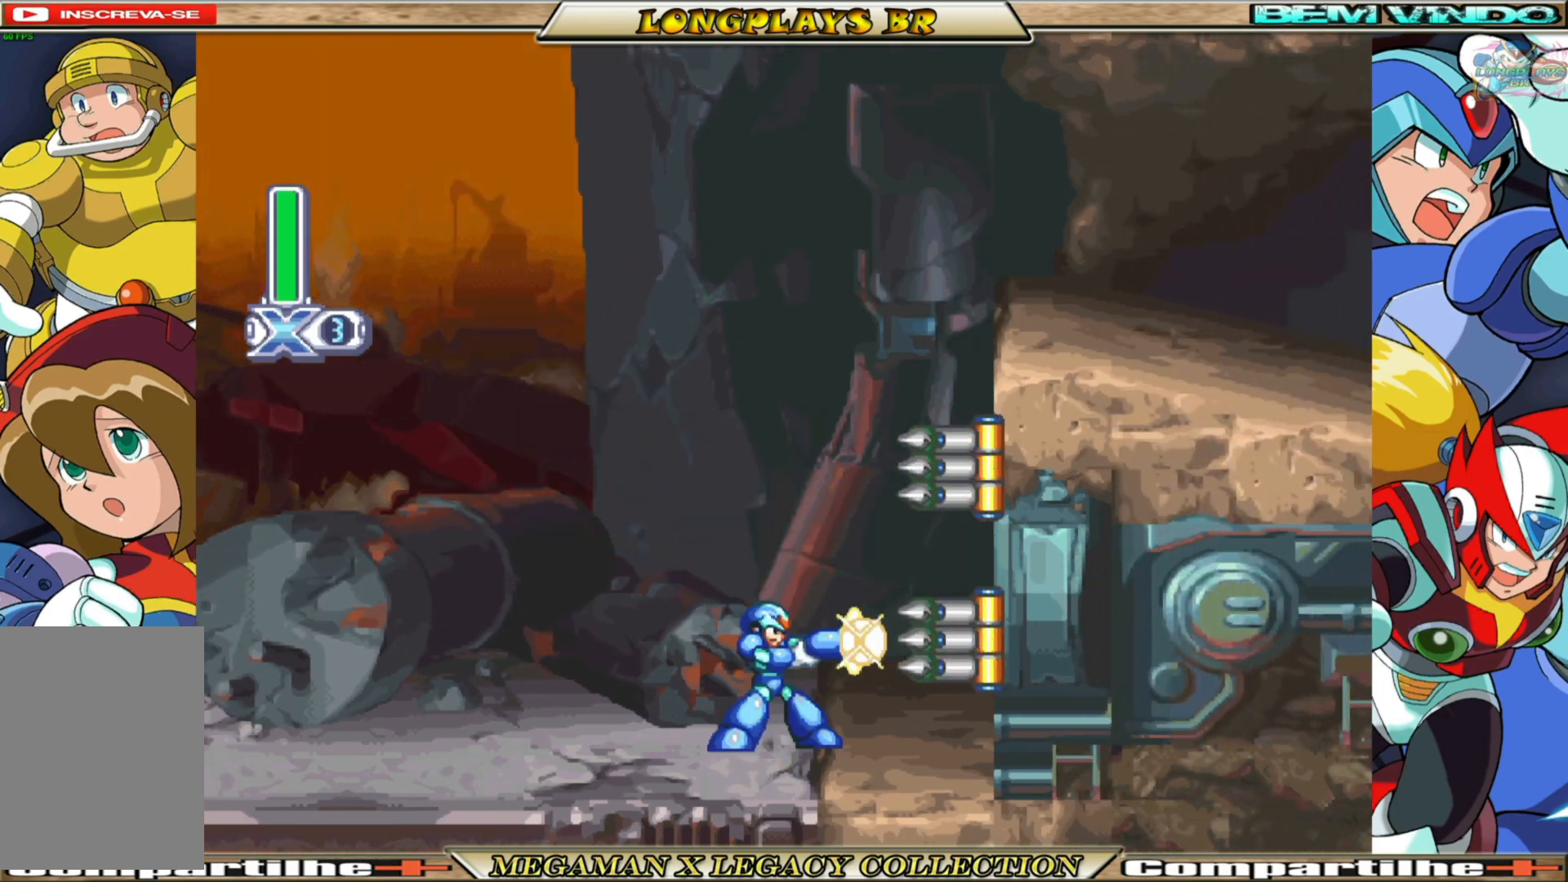
{"buttons": ["B", "X", "DPAD_LEFT"], "left_stick": "center", "right_stick": "center", "events": [[33, "X", "up"], [117, "X", "down"], [200, "X", "up"], [283, "X", "down"], [383, "DPAD_LEFT", "down"], [483, "B", "down"]]}
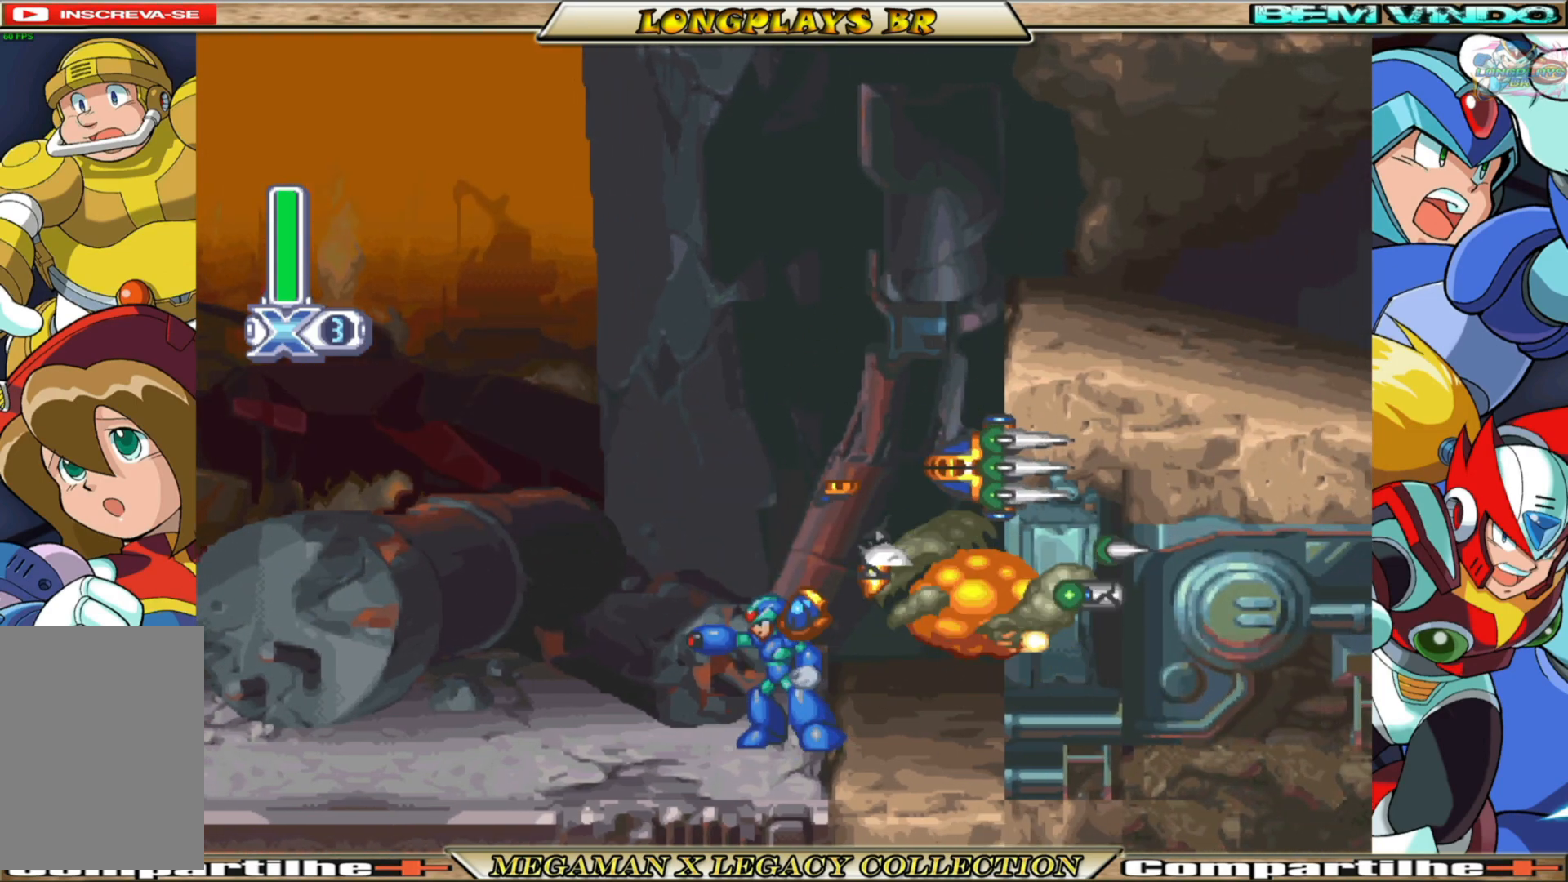
{"buttons": ["X"], "left_stick": "center", "right_stick": "center", "events": [[83, "A", "down"], [217, "DPAD_LEFT", "up"], [250, "DPAD_RIGHT", "down"], [283, "A", "up"], [283, "B", "up"], [283, "X", "up"], [350, "DPAD_RIGHT", "up"], [383, "X", "down"]]}
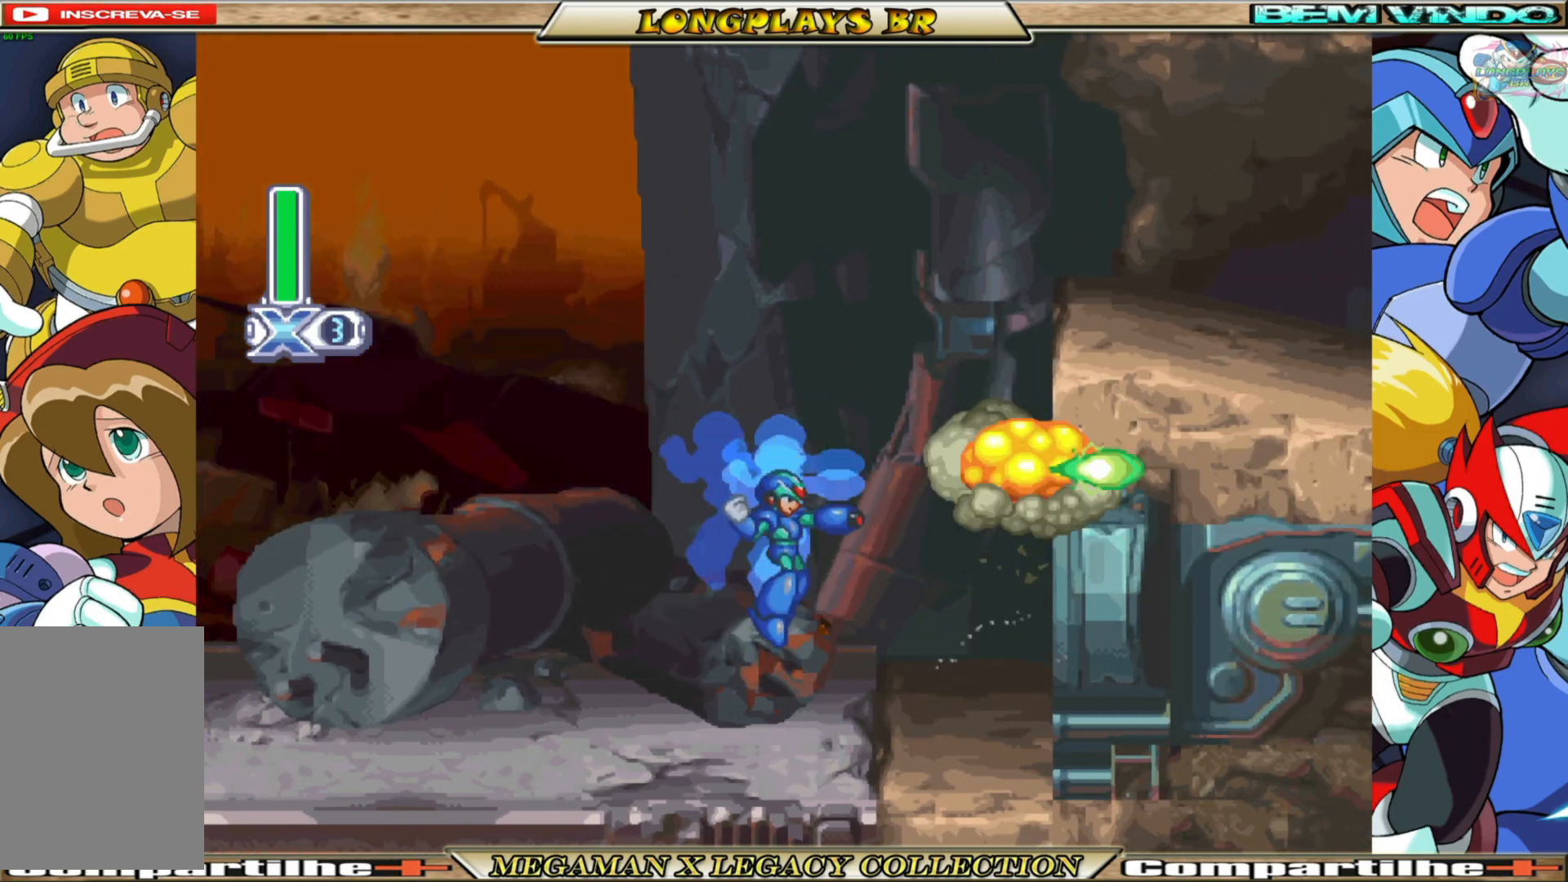
{"buttons": ["A", "B", "X", "DPAD_RIGHT"], "left_stick": "center", "right_stick": "center", "events": [[183, "DPAD_RIGHT", "down"], [283, "B", "down"], [367, "A", "down"]]}
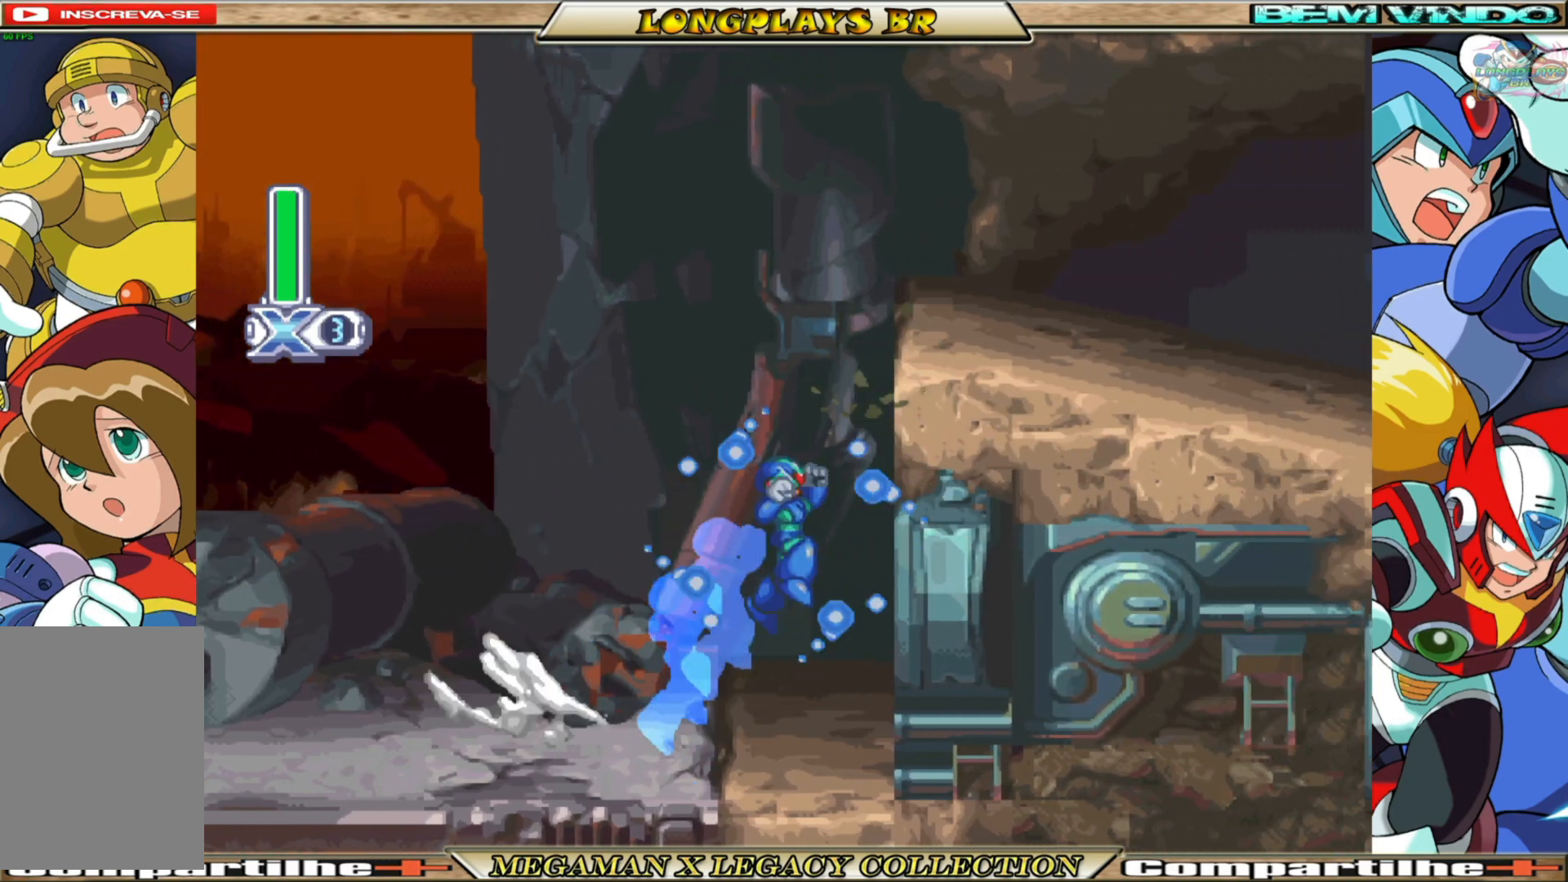
{"buttons": ["A", "B", "X", "DPAD_RIGHT"], "left_stick": "center", "right_stick": "center", "events": [[50, "A", "up"], [50, "B", "up"], [183, "B", "down"], [200, "A", "down"]]}
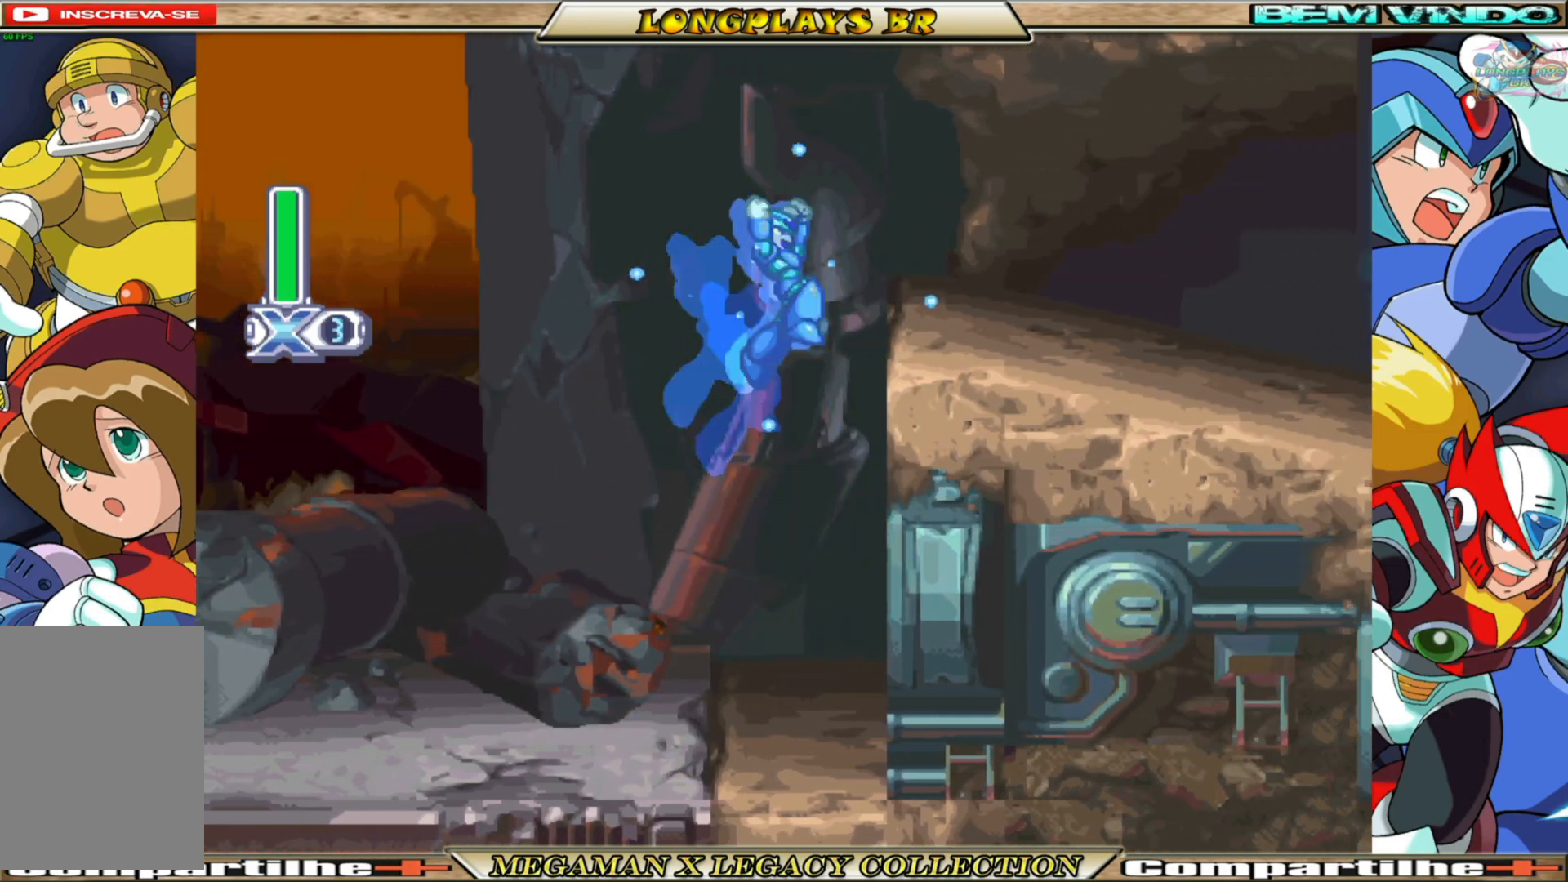
{"buttons": ["A", "X", "DPAD_RIGHT"], "left_stick": "center", "right_stick": "center", "events": [[133, "A", "up"], [133, "B", "up"], [400, "A", "down"], [417, "B", "down"], [500, "B", "up"]]}
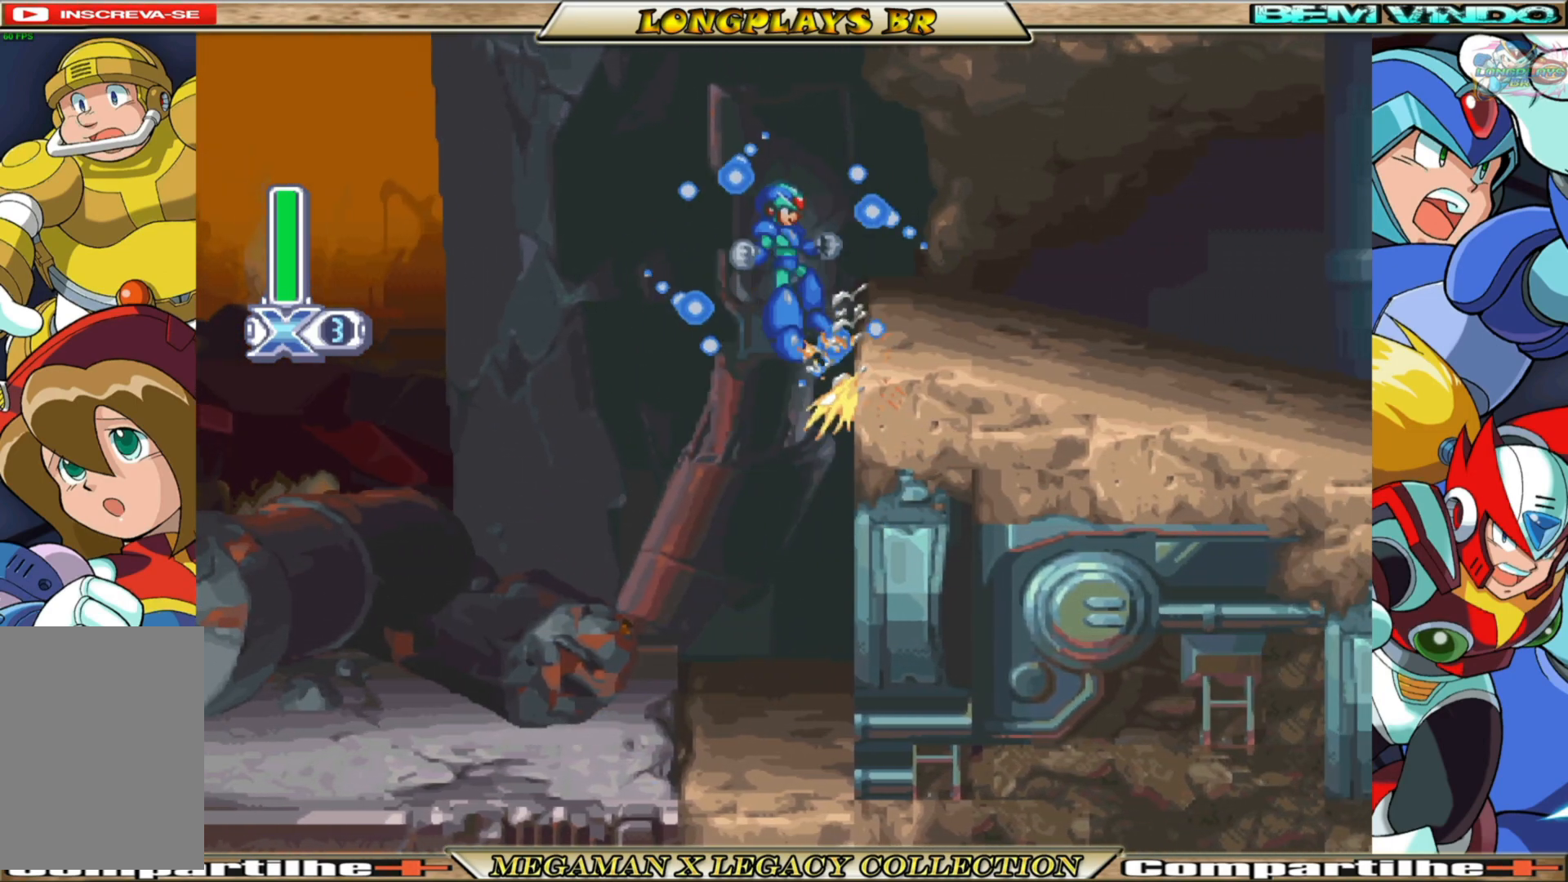
{"buttons": ["B", "X", "DPAD_RIGHT"], "left_stick": "center", "right_stick": "center", "events": [[83, "A", "up"], [467, "B", "down"]]}
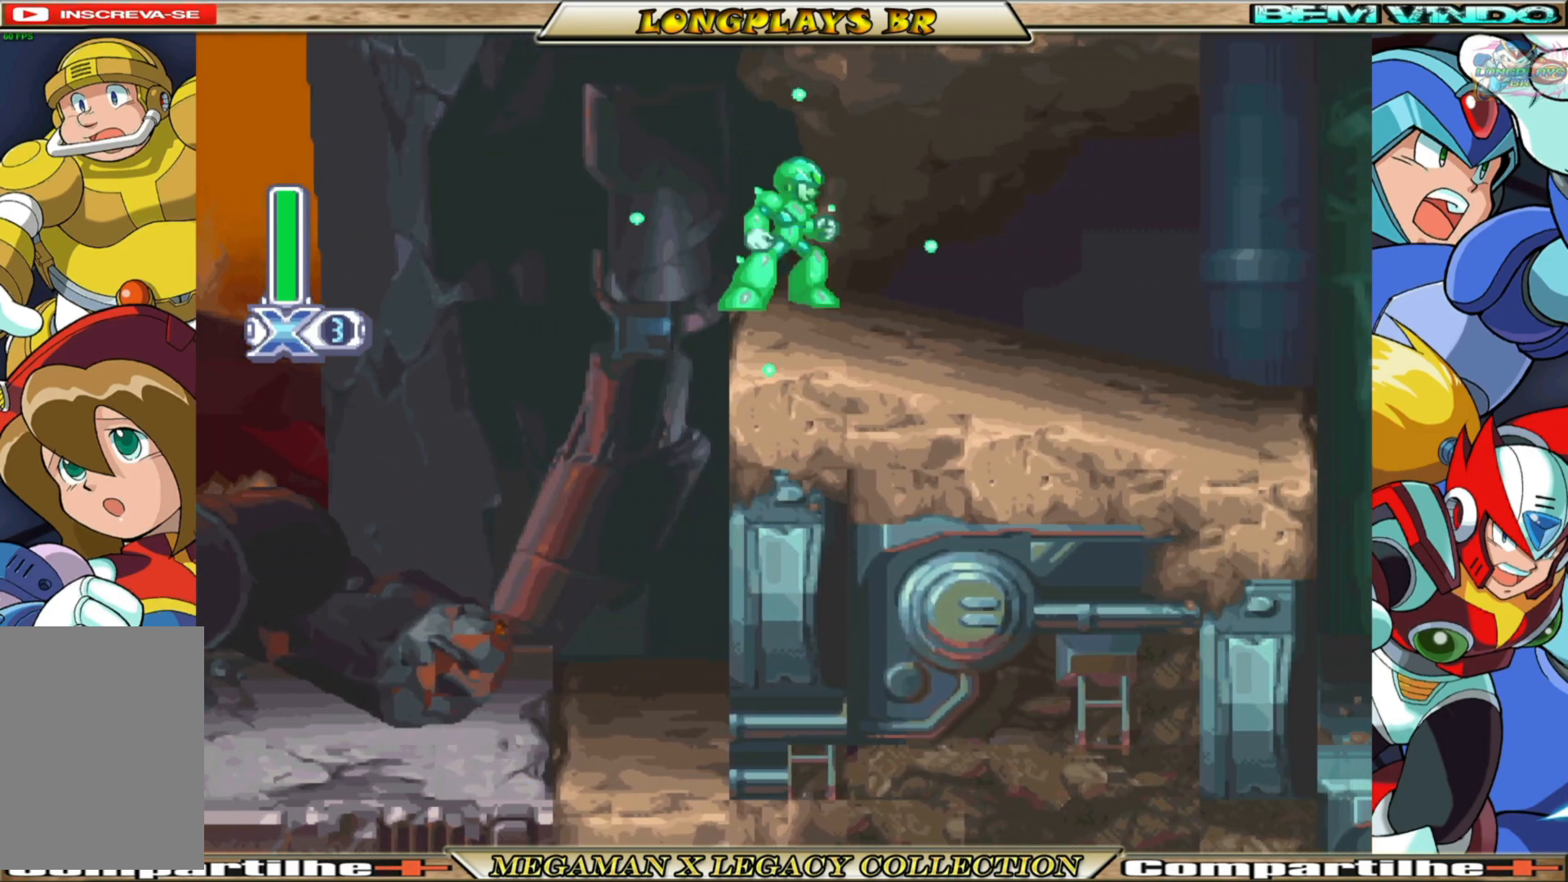
{"buttons": ["A", "B", "X", "DPAD_RIGHT"], "left_stick": "center", "right_stick": "center", "events": [[433, "A", "down"]]}